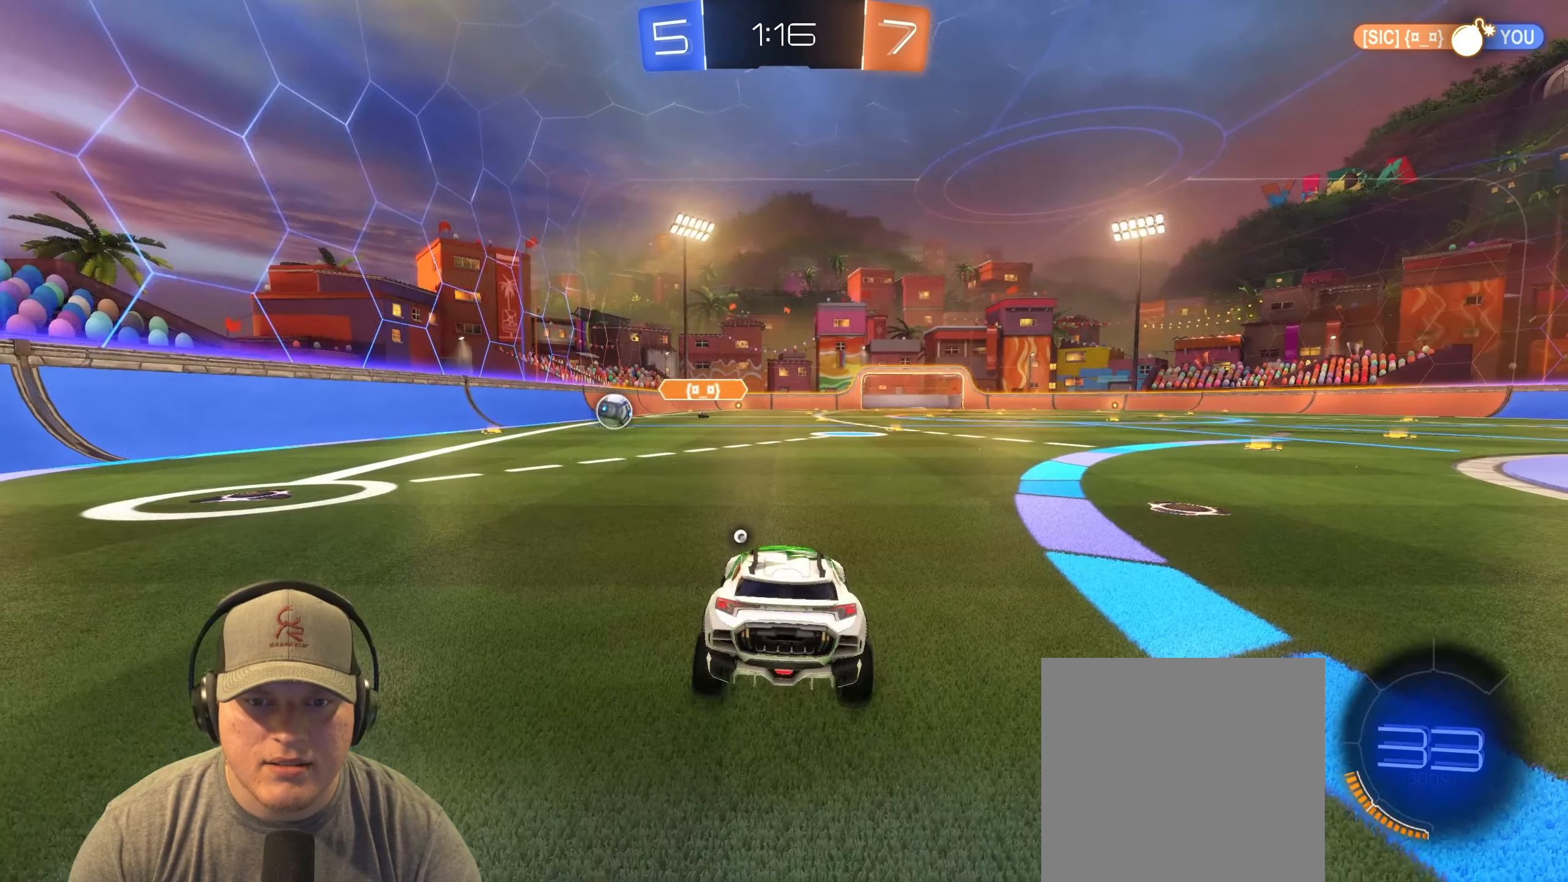
Gameplay with a controller (PlayStation layout); each line is a JSON object with the inputs held at the frame after it. "events" lists button and stick changes between this image and that frame as [ms after this image, input, new state], when the widget could be followed in between. Not read: R3 right_stick.
{"buttons": ["TRIANGLE", "R2"], "left_stick": "right", "events": [[400, "left_stick", "right"], [500, "TRIANGLE", "down"]]}
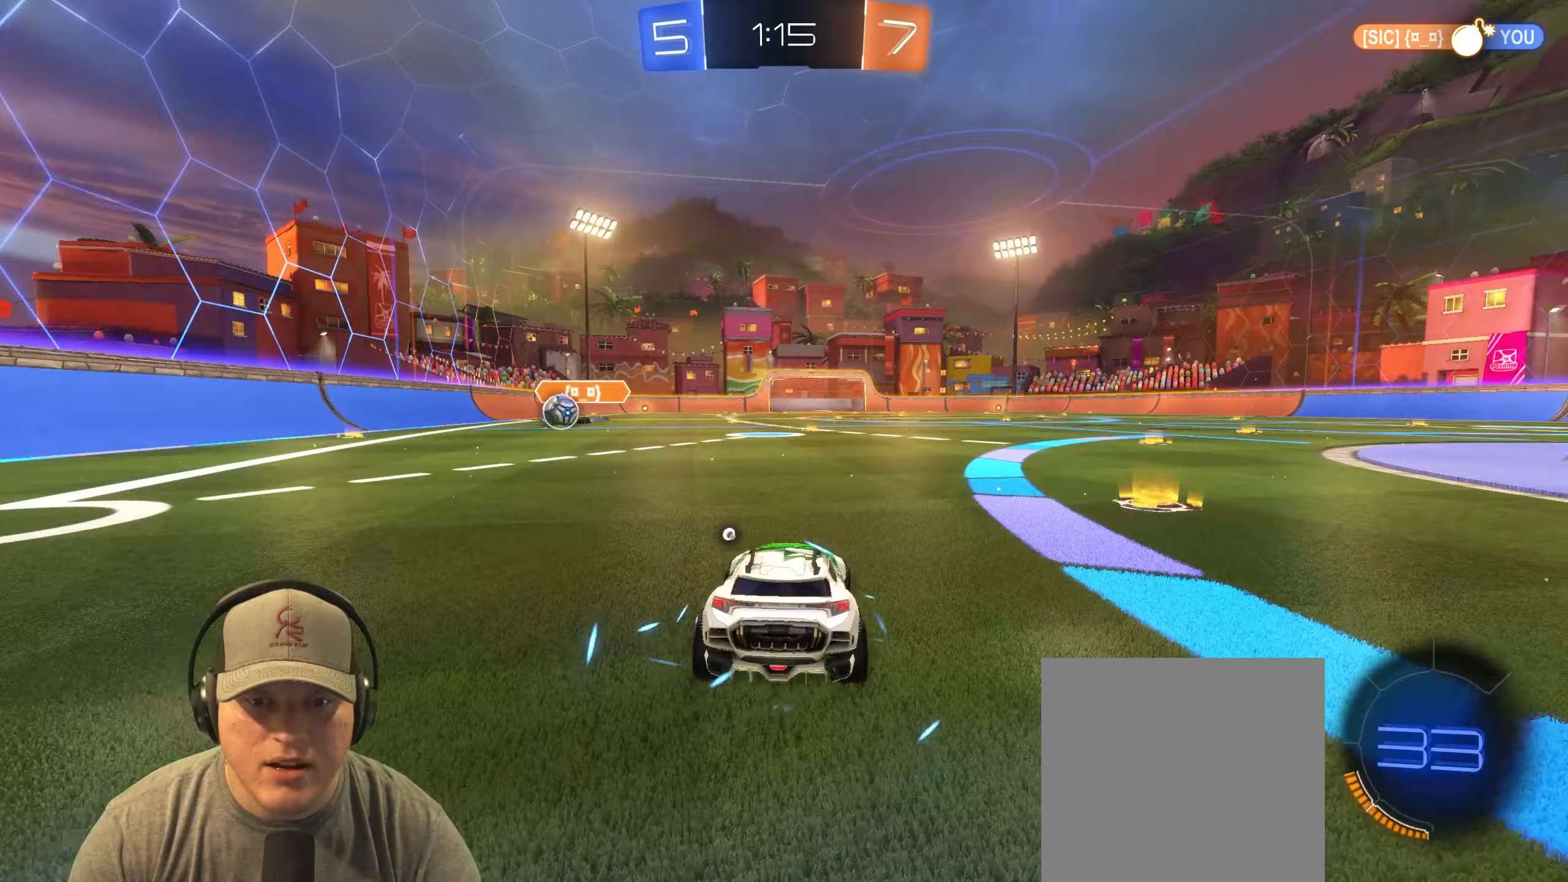
{"buttons": ["R2"], "left_stick": "down-right", "events": [[117, "TRIANGLE", "up"], [467, "left_stick", "down-right"]]}
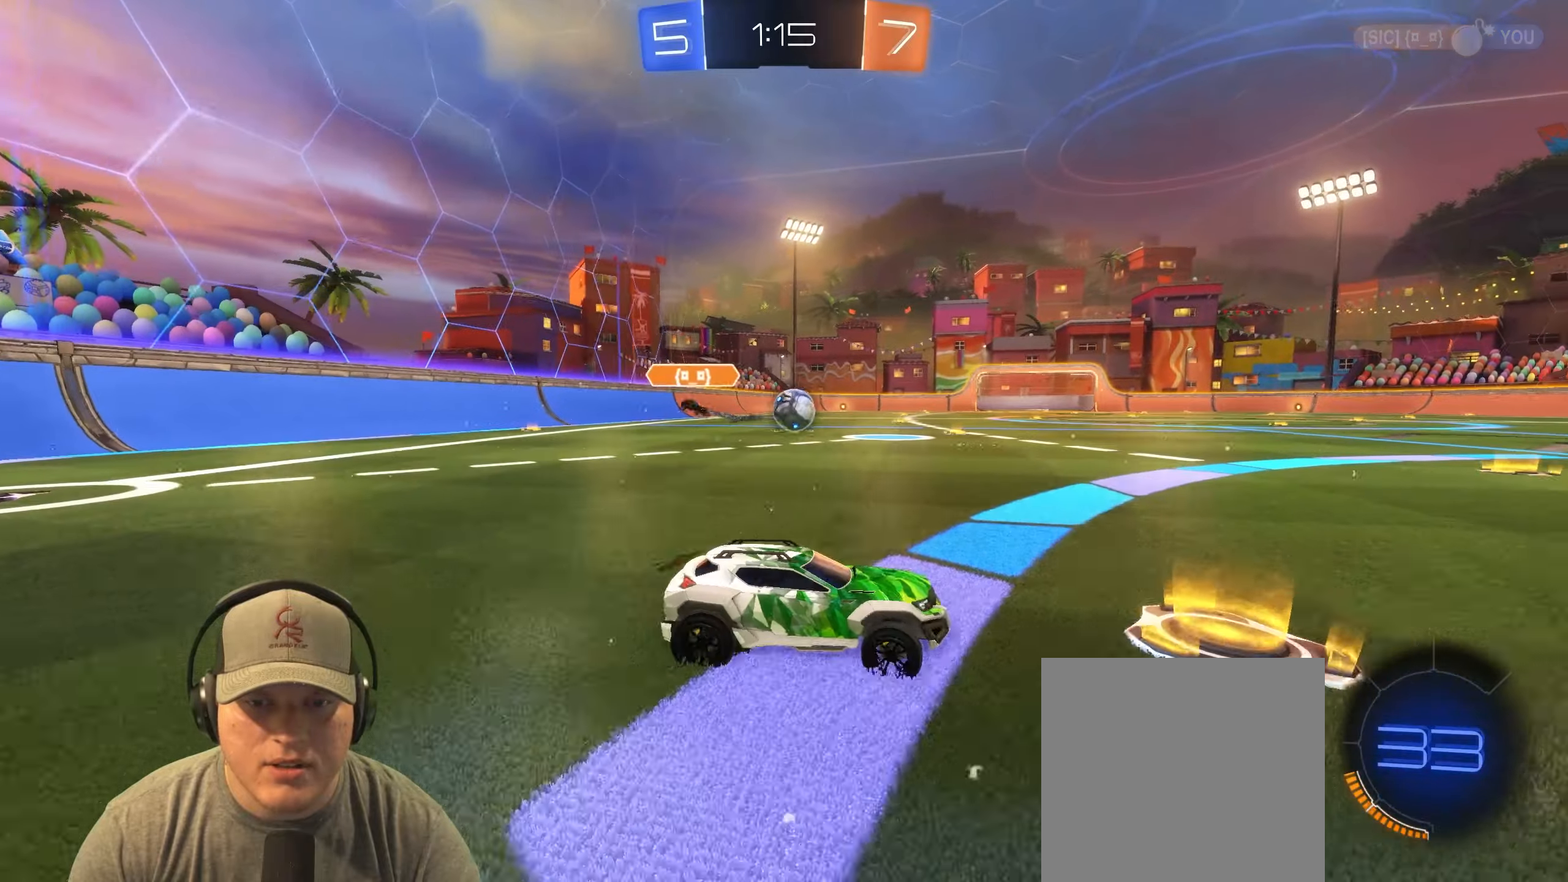
{"buttons": ["R1", "R2"], "left_stick": "up-right", "events": [[167, "R1", "down"], [167, "left_stick", "left"], [433, "left_stick", "center"], [500, "left_stick", "up-right"]]}
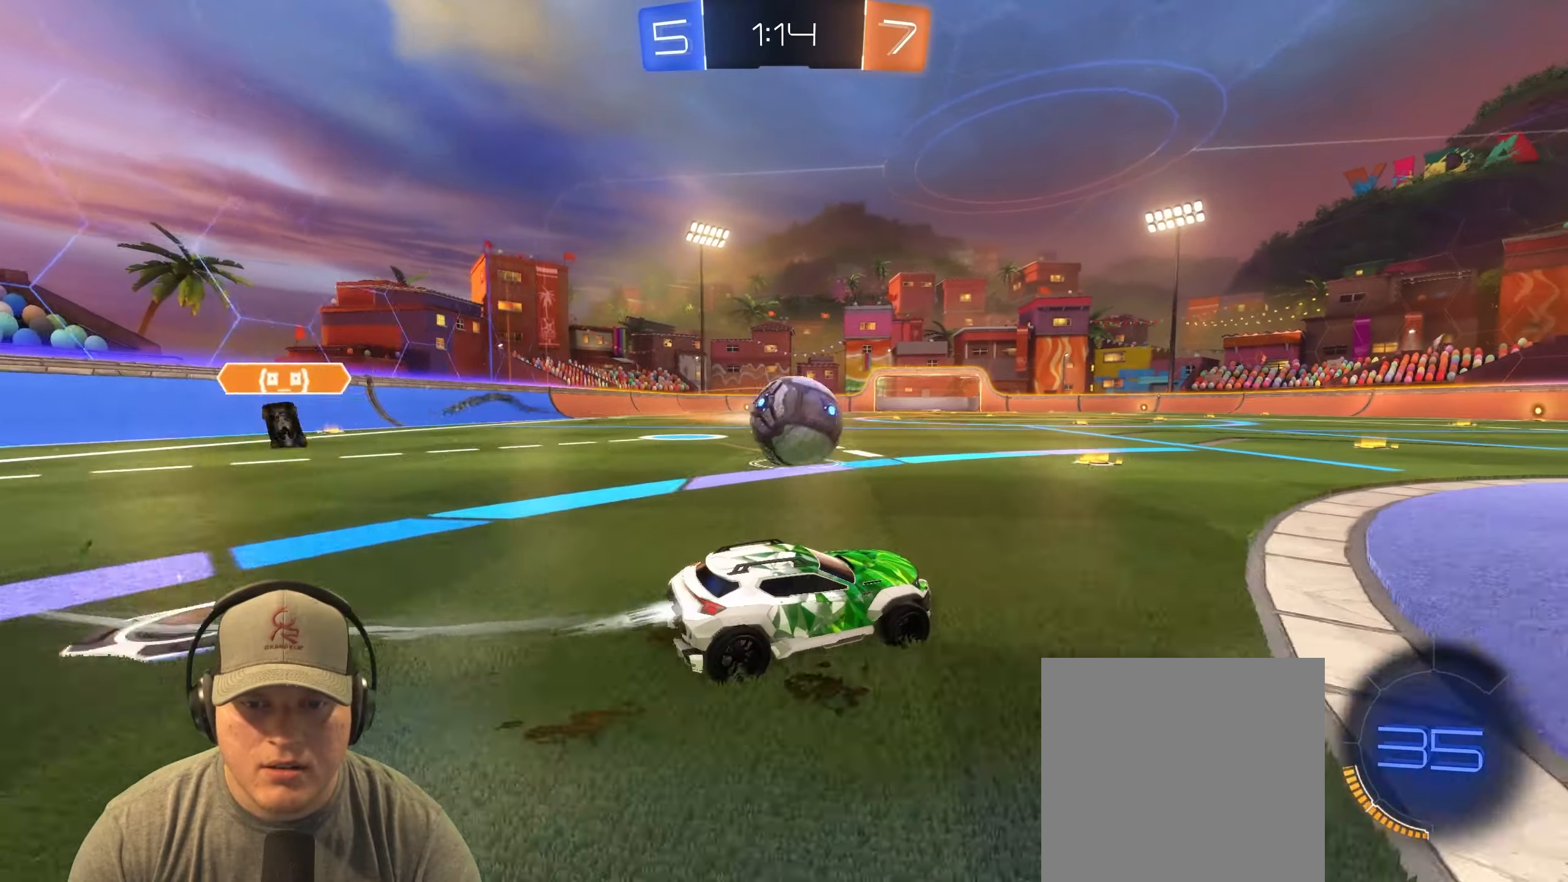
{"buttons": ["L1"], "left_stick": "left", "events": [[117, "left_stick", "up-left"], [133, "CROSS", "down"], [167, "L1", "down"], [233, "CROSS", "up"], [250, "R2", "up"], [283, "CROSS", "down"], [317, "left_stick", "left"], [383, "CROSS", "up"], [500, "R1", "up"]]}
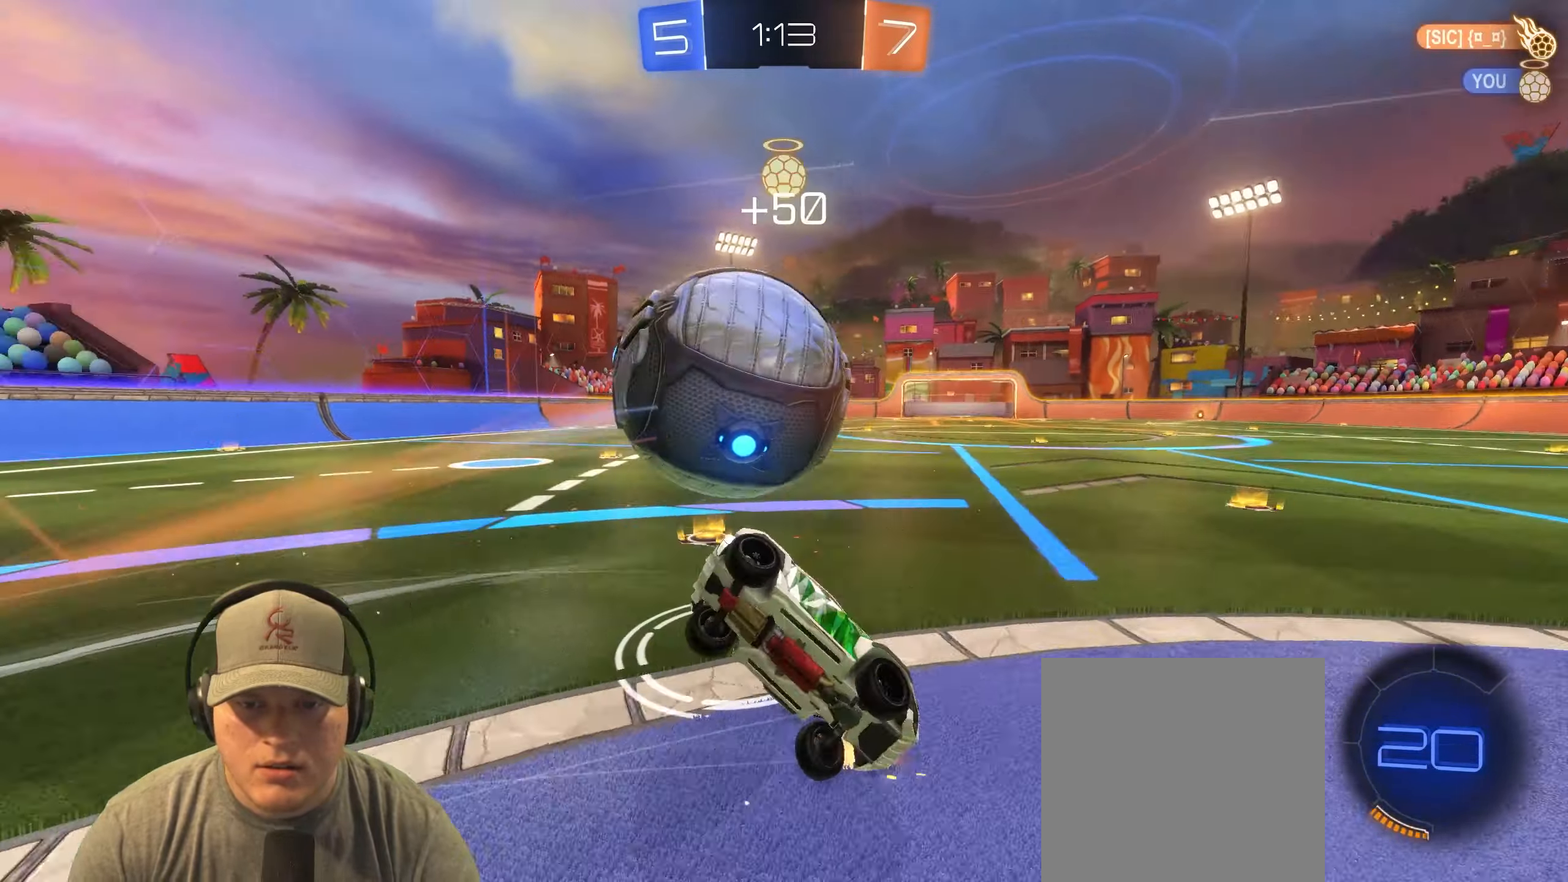
{"buttons": [], "left_stick": "left", "events": [[333, "L1", "up"]]}
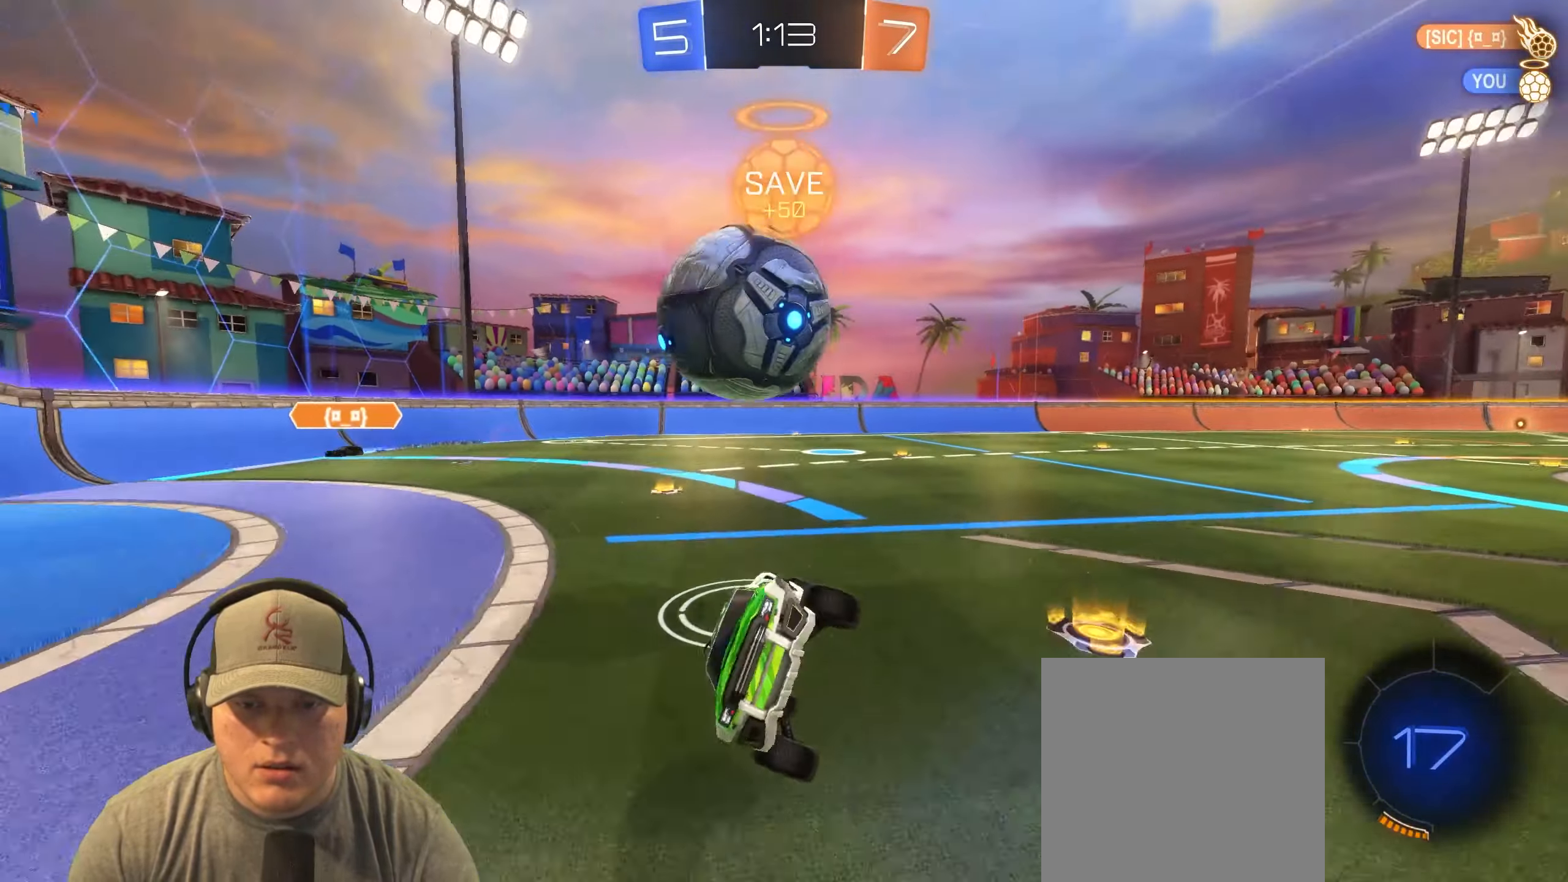
{"buttons": [], "left_stick": "right", "events": [[117, "left_stick", "center"], [283, "left_stick", "right"]]}
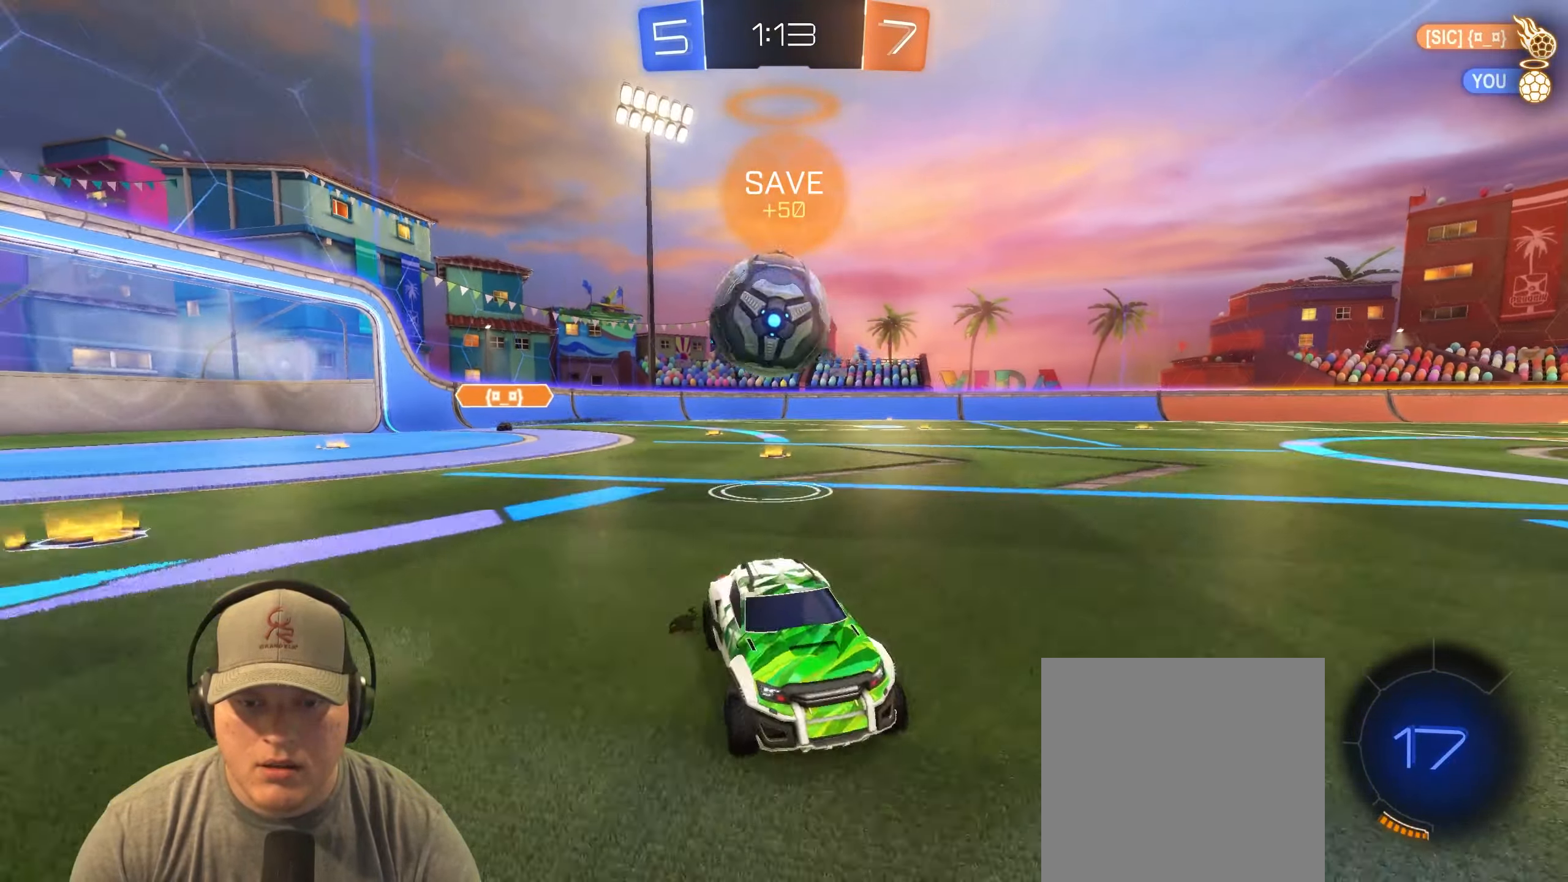
{"buttons": ["L1", "R2"], "left_stick": "left", "events": [[17, "R2", "down"], [150, "left_stick", "center"], [333, "left_stick", "left"], [400, "L1", "down"]]}
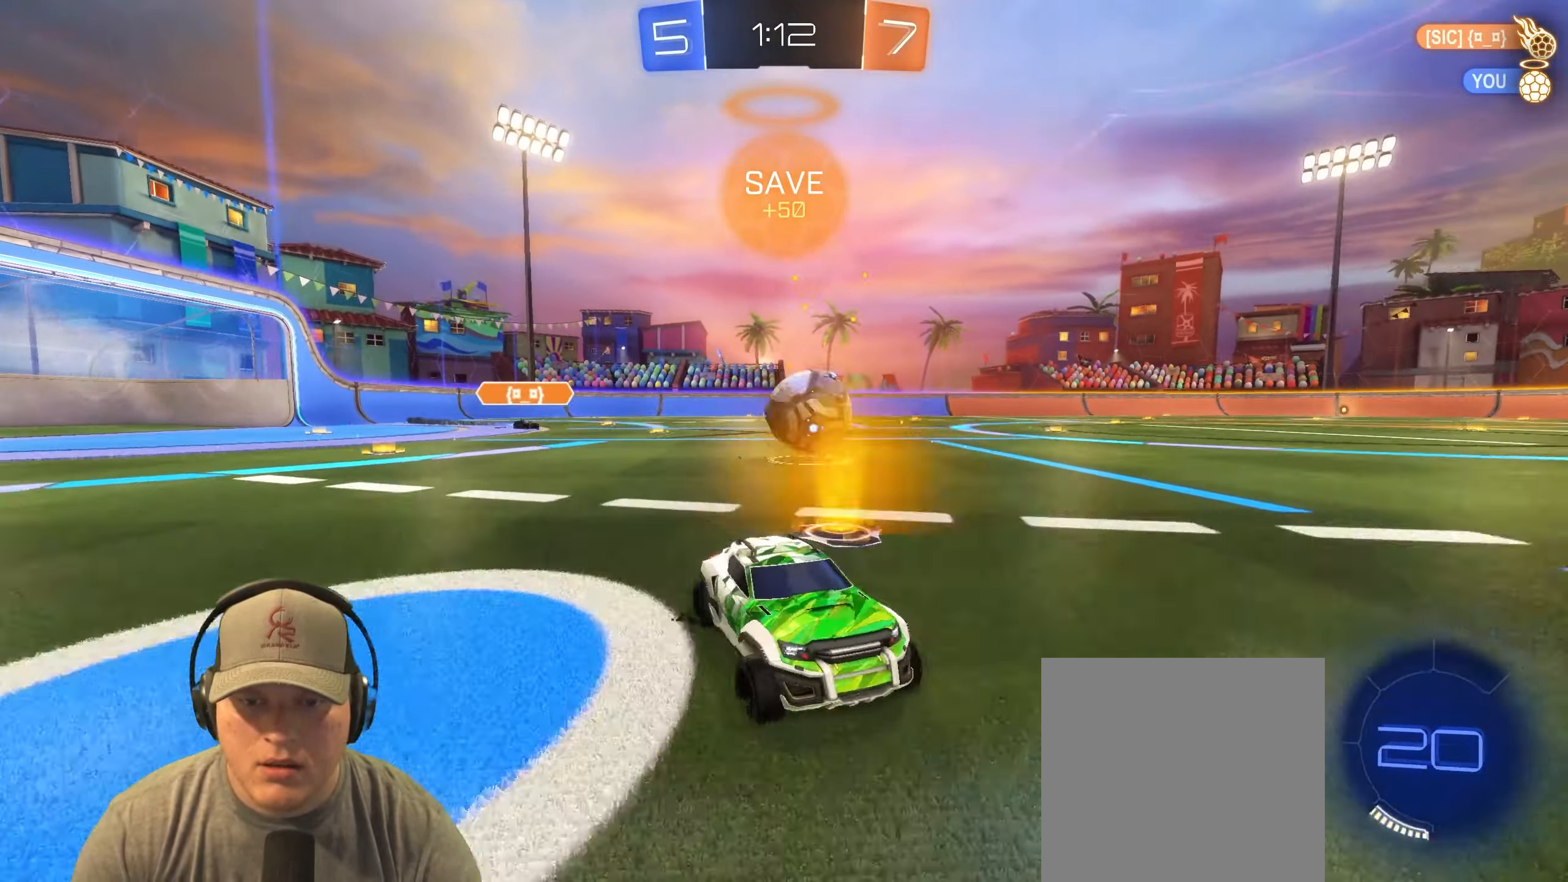
{"buttons": [], "left_stick": "left", "events": [[33, "R2", "up"], [133, "L1", "up"]]}
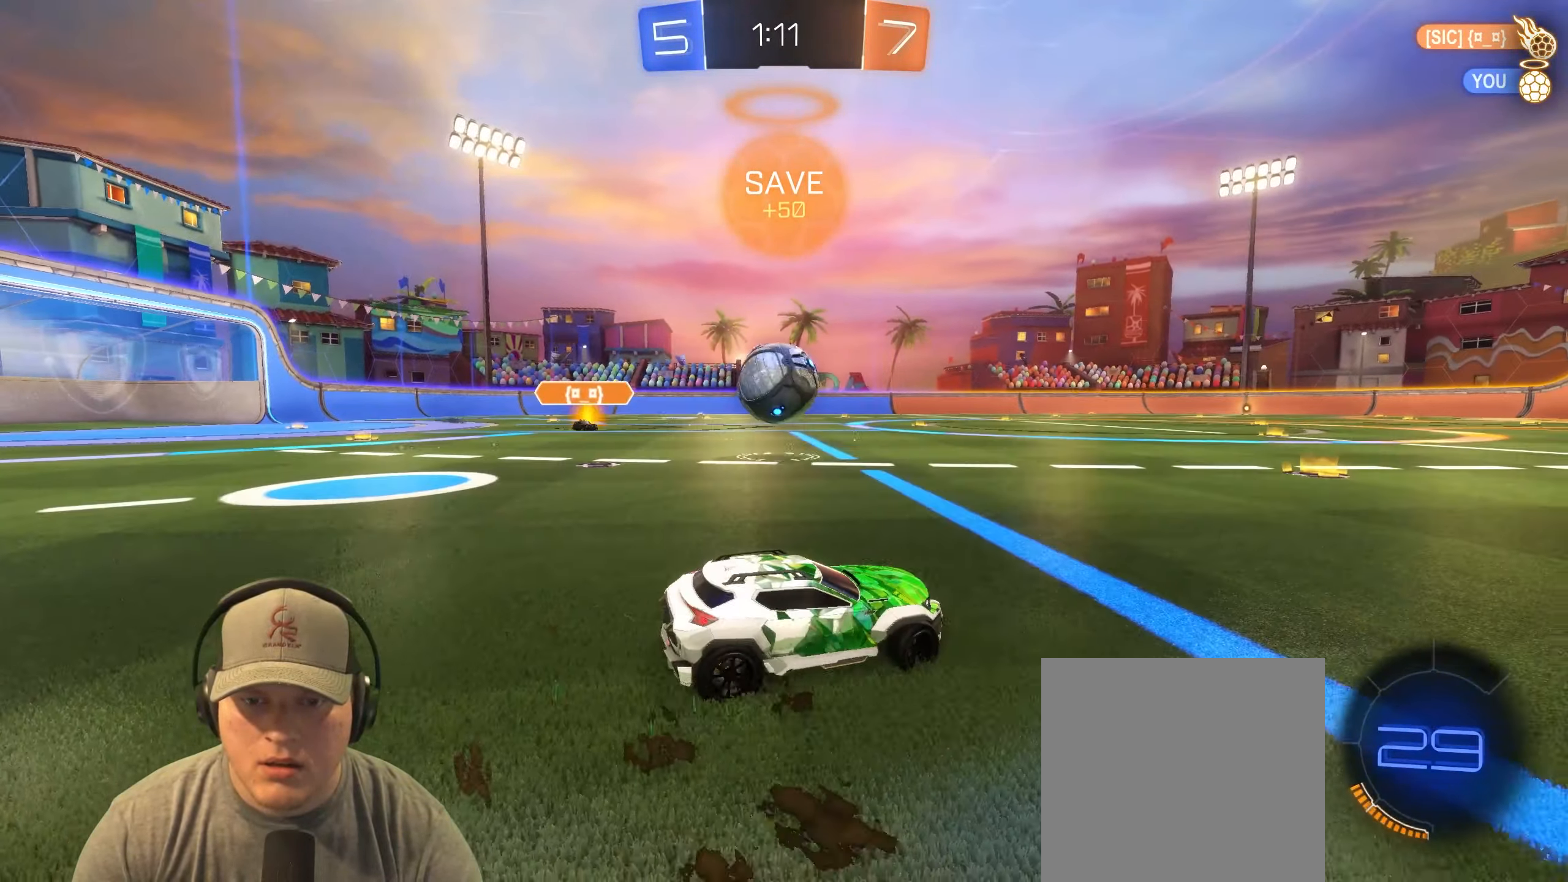
{"buttons": ["R1", "R2"], "left_stick": "center", "events": [[200, "R2", "down"], [217, "R1", "down"], [267, "left_stick", "up-right"], [450, "left_stick", "center"]]}
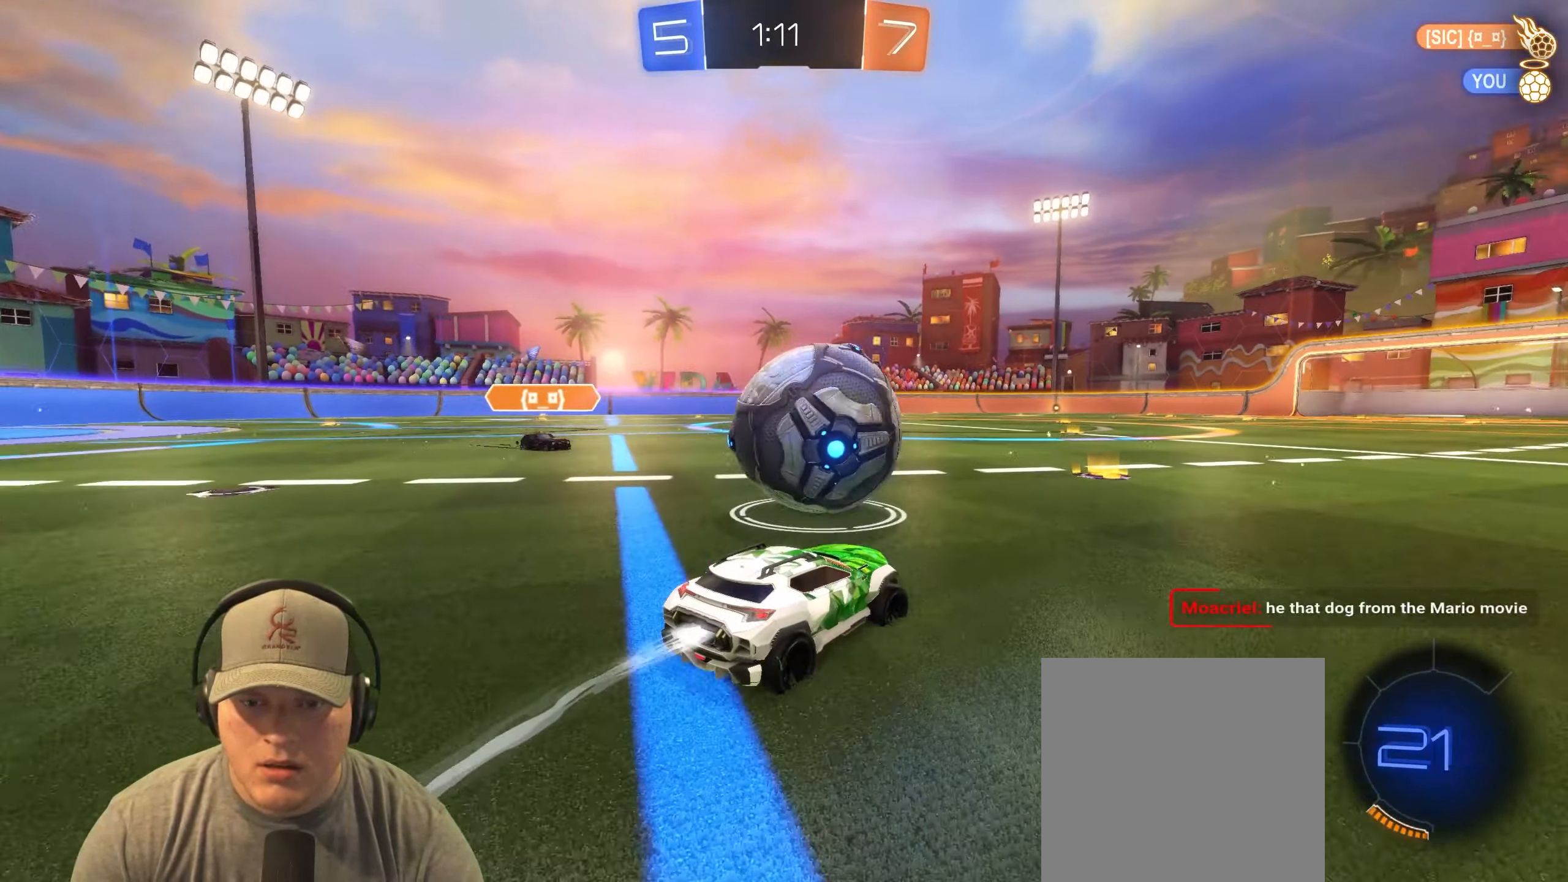
{"buttons": [], "left_stick": "right", "events": [[33, "left_stick", "left"], [200, "left_stick", "center"], [250, "R2", "up"], [283, "R1", "up"], [433, "left_stick", "right"]]}
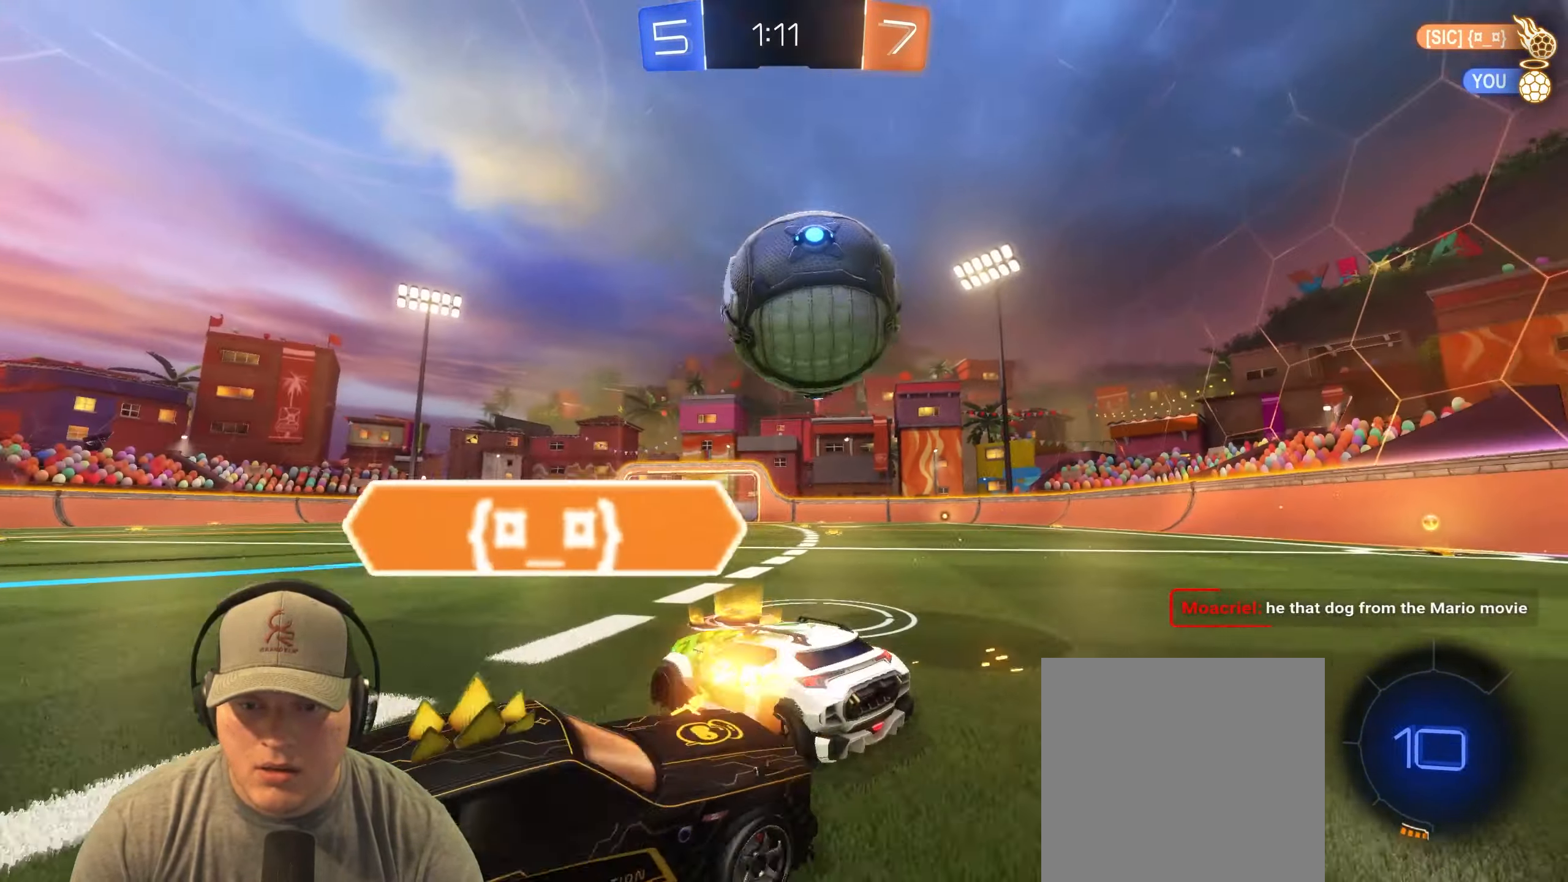
{"buttons": [], "left_stick": "center", "events": [[17, "left_stick", "center"], [350, "left_stick", "down-right"], [500, "left_stick", "center"]]}
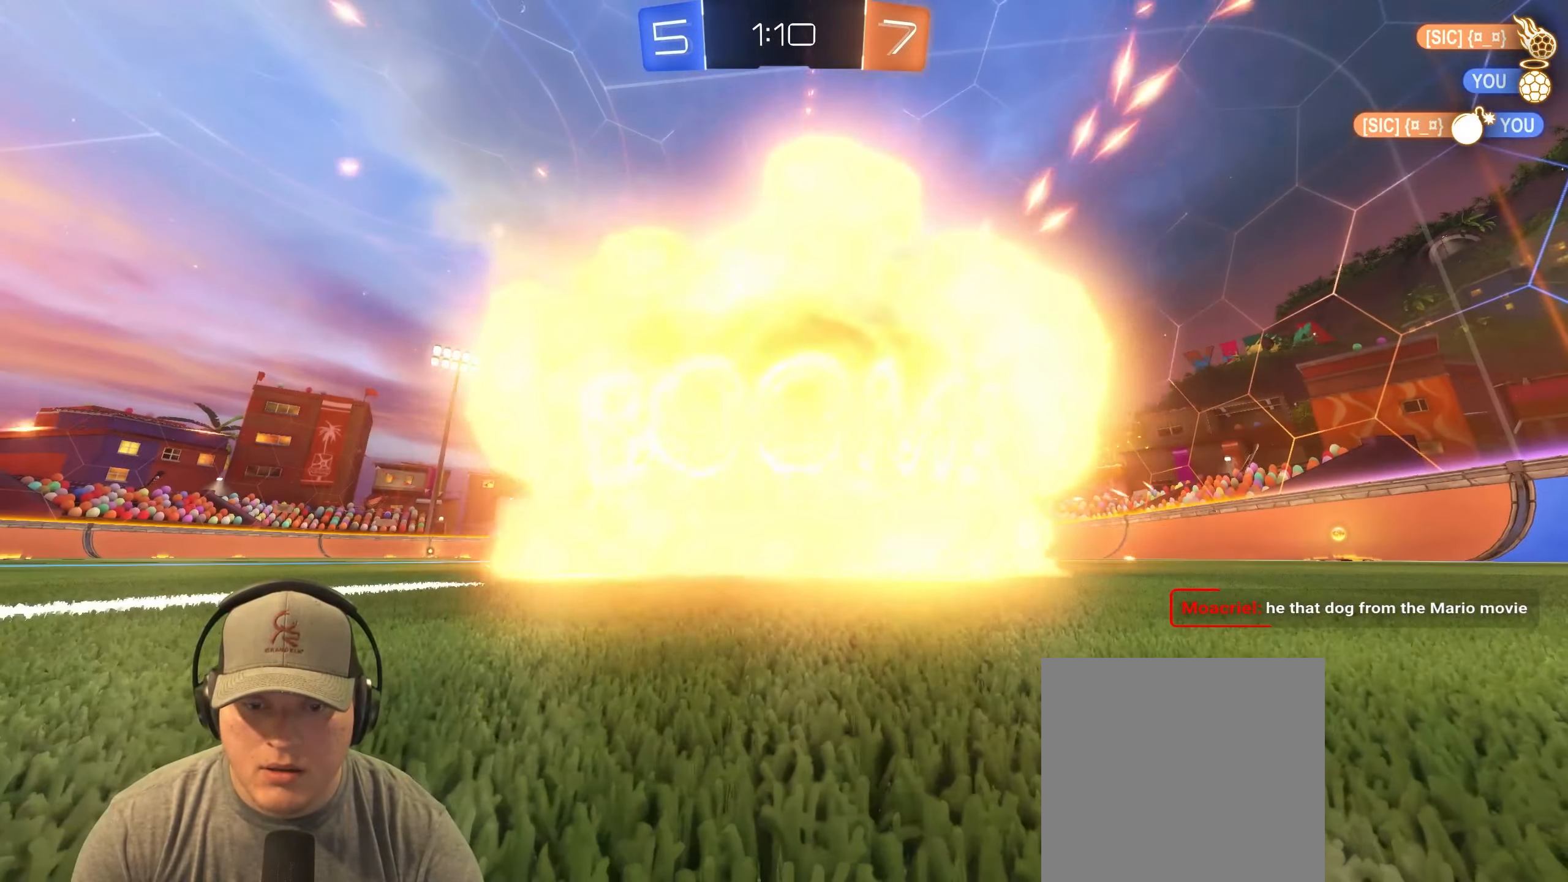
{"buttons": [], "left_stick": "center", "events": []}
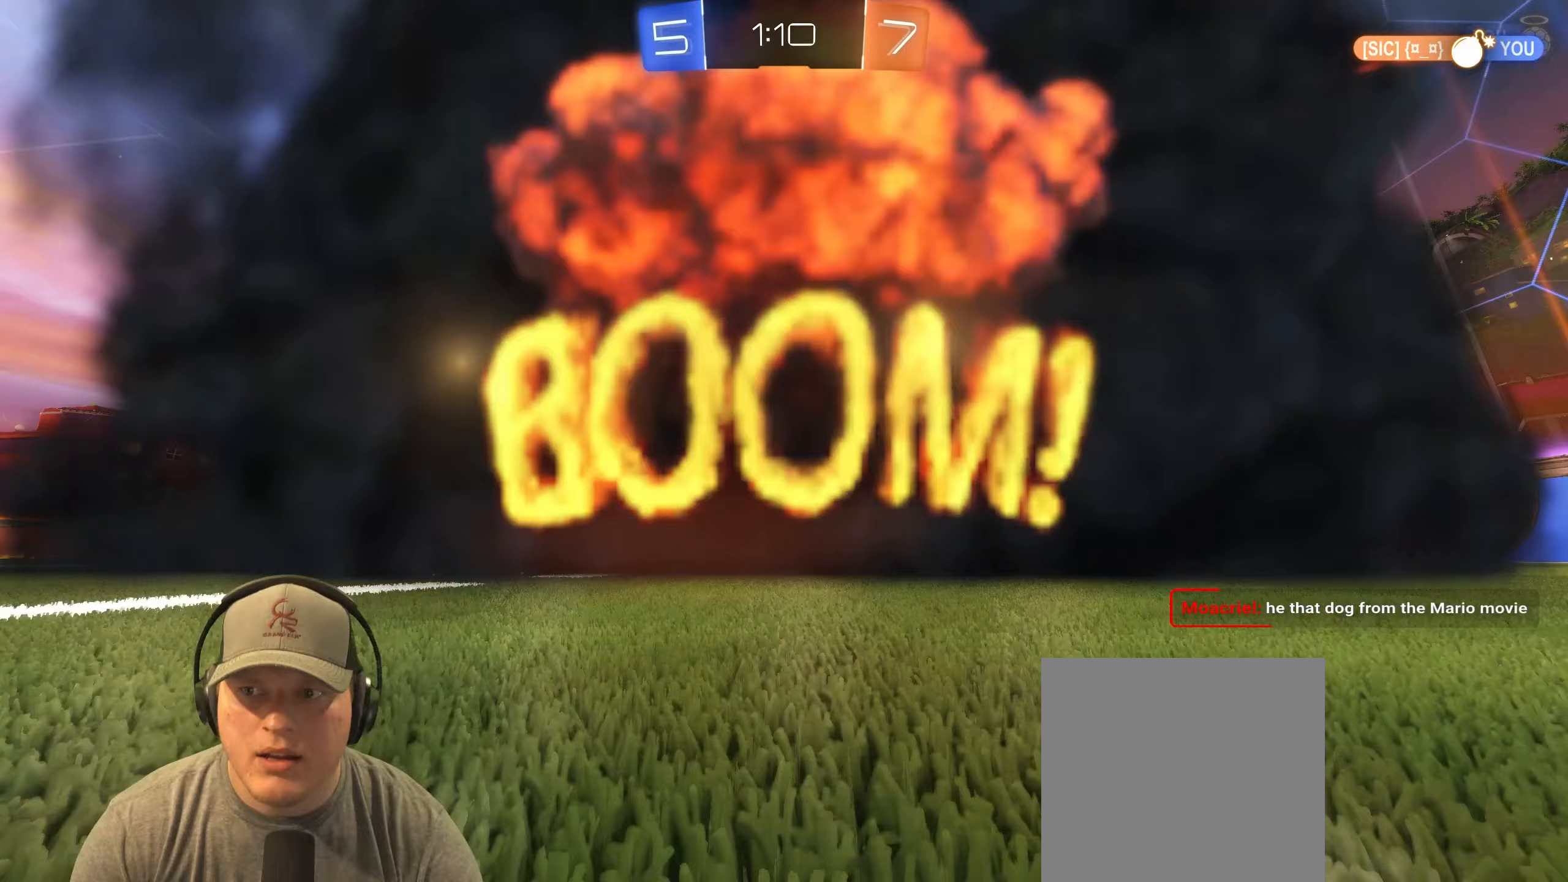
{"buttons": [], "left_stick": "center", "events": [[183, "SQUARE", "down"], [300, "SQUARE", "up"]]}
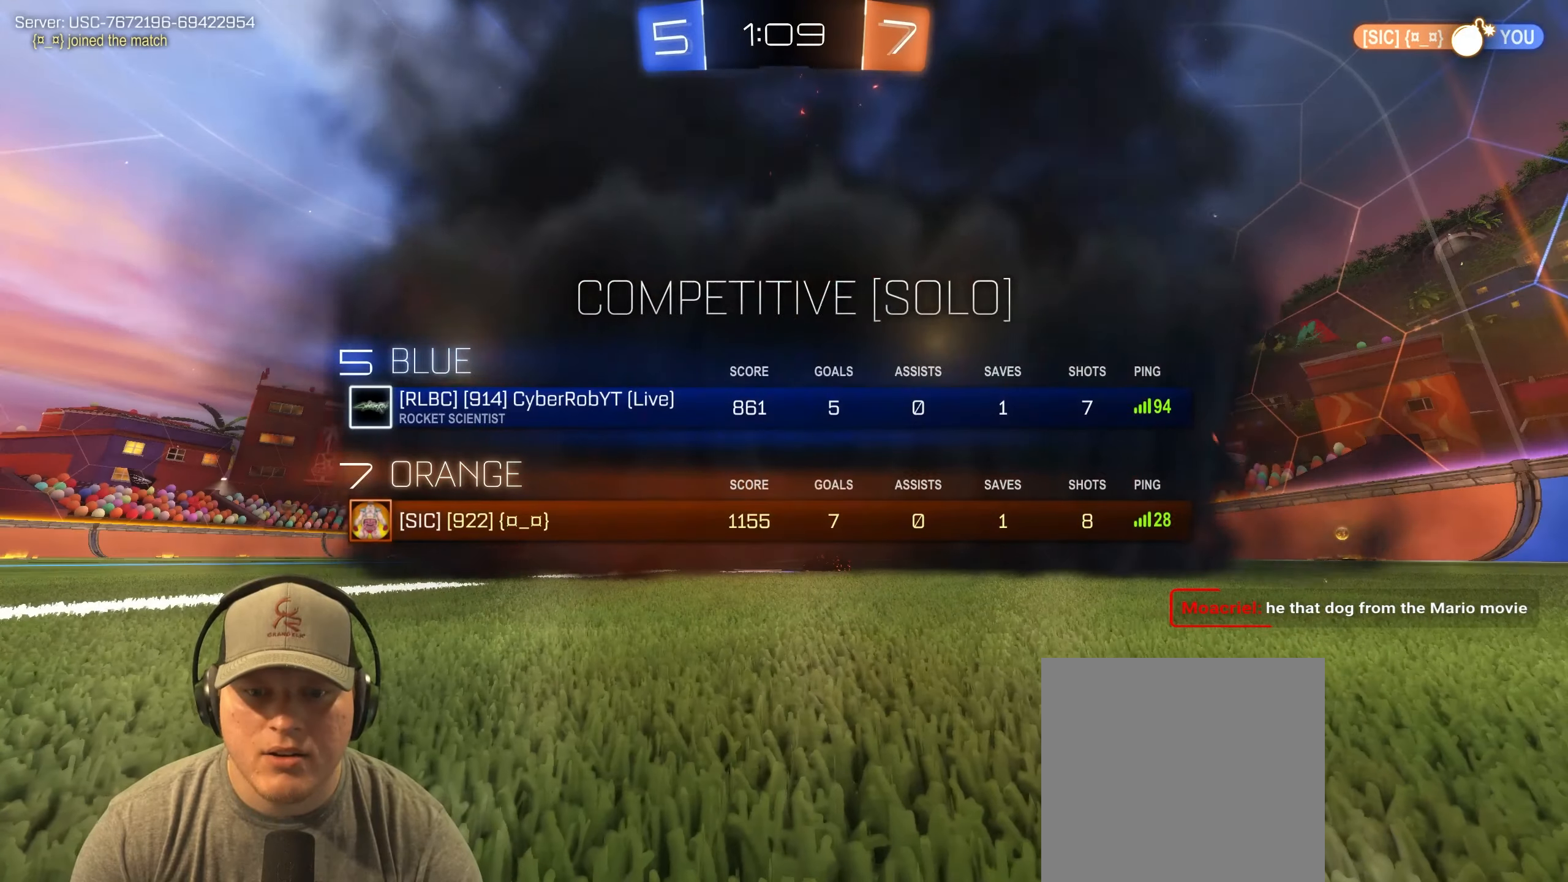
{"buttons": [], "left_stick": "center", "events": []}
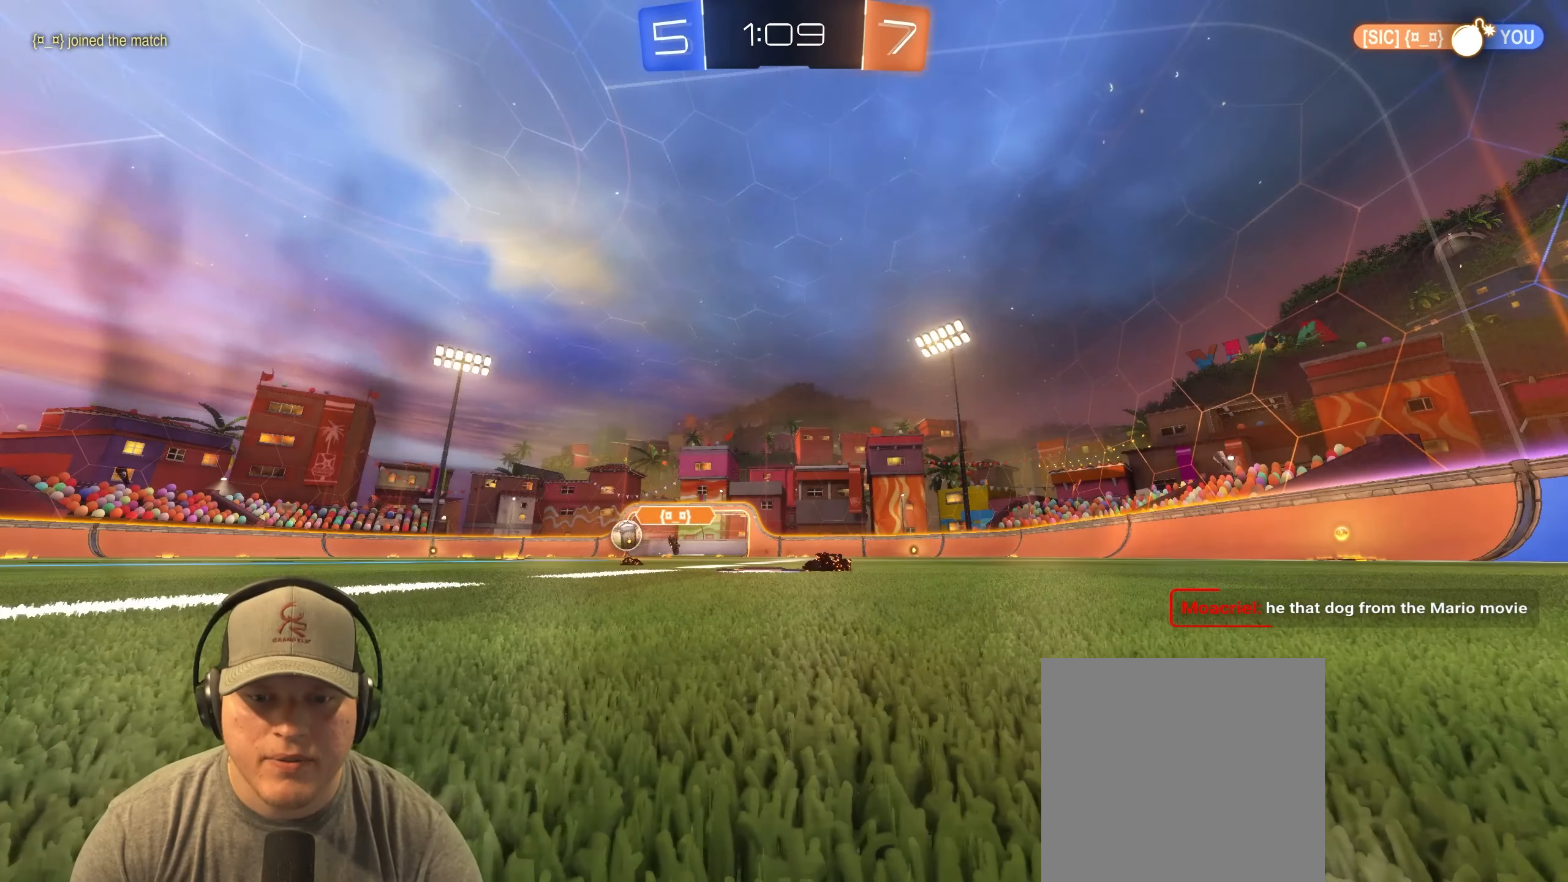
{"buttons": [], "left_stick": "center", "events": []}
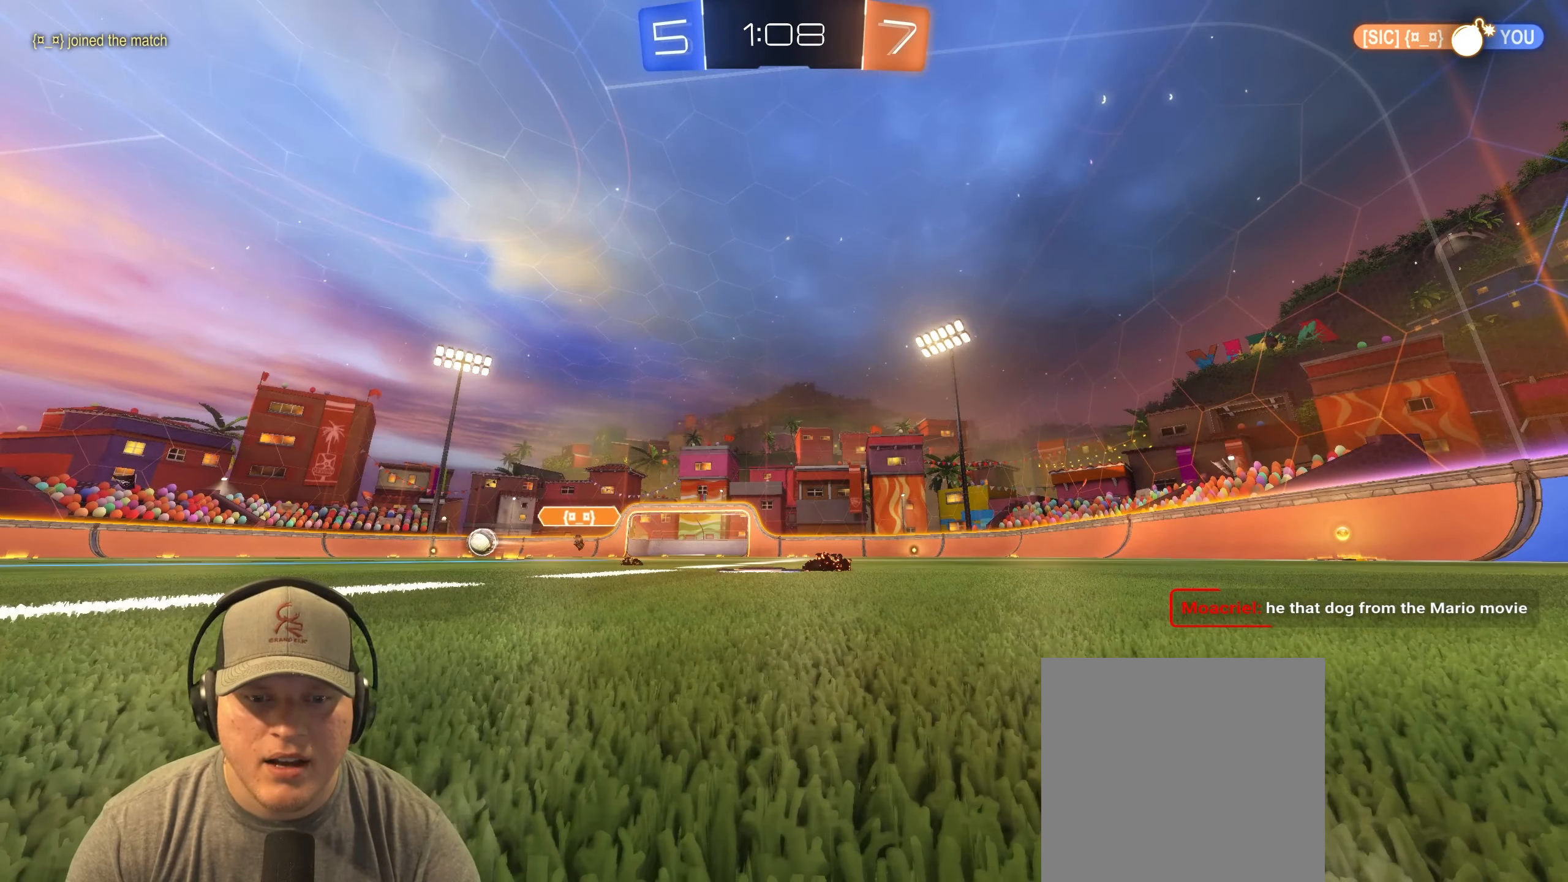
{"buttons": [], "left_stick": "center", "events": [[183, "SQUARE", "down"], [250, "SQUARE", "up"]]}
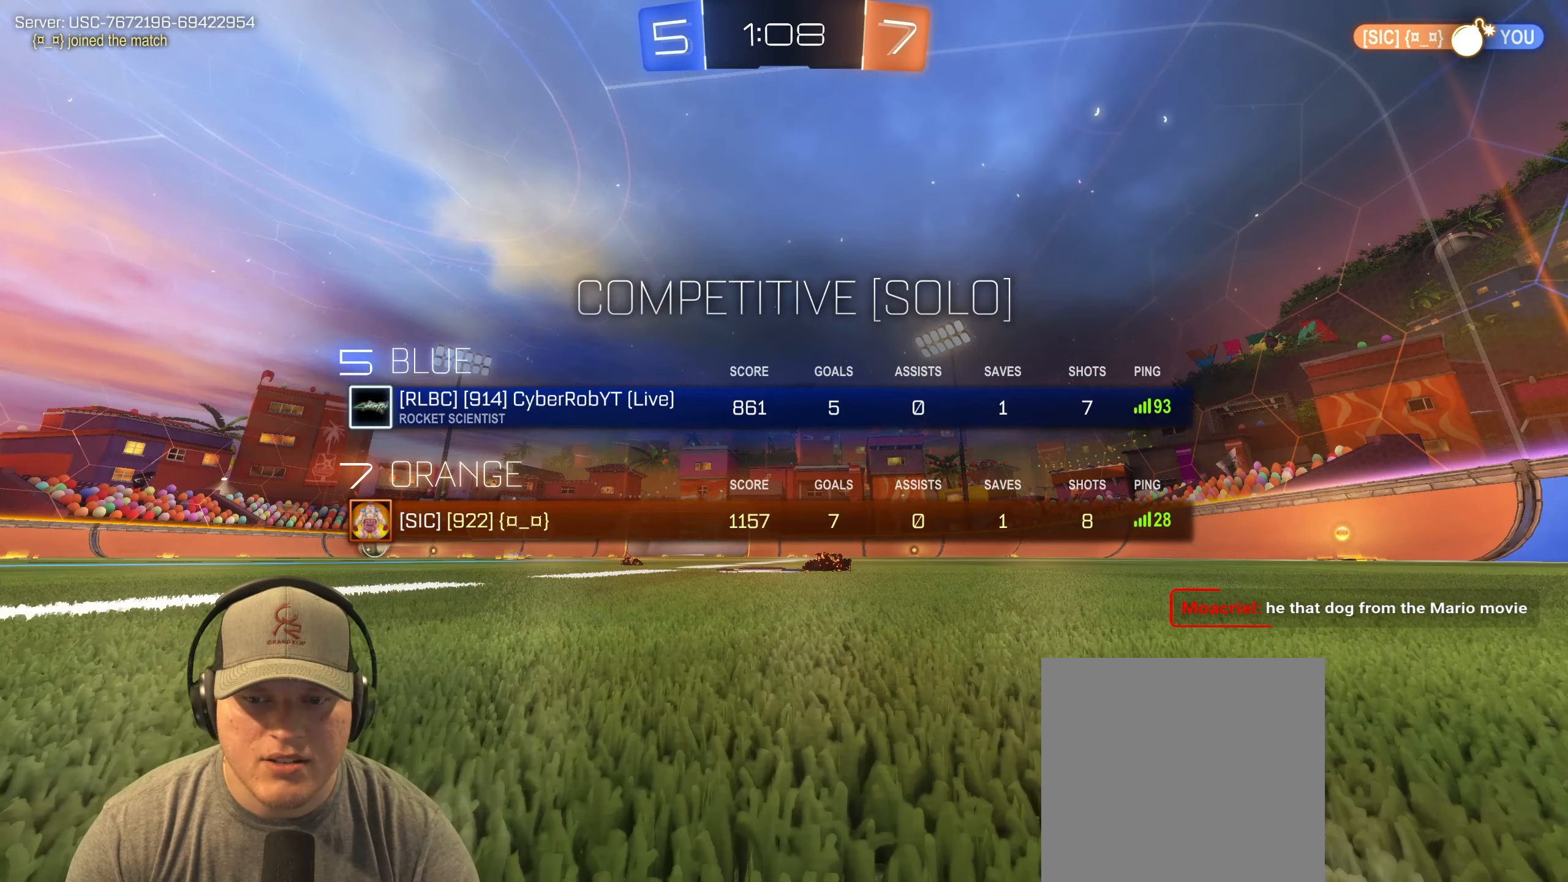
{"buttons": [], "left_stick": "center", "events": []}
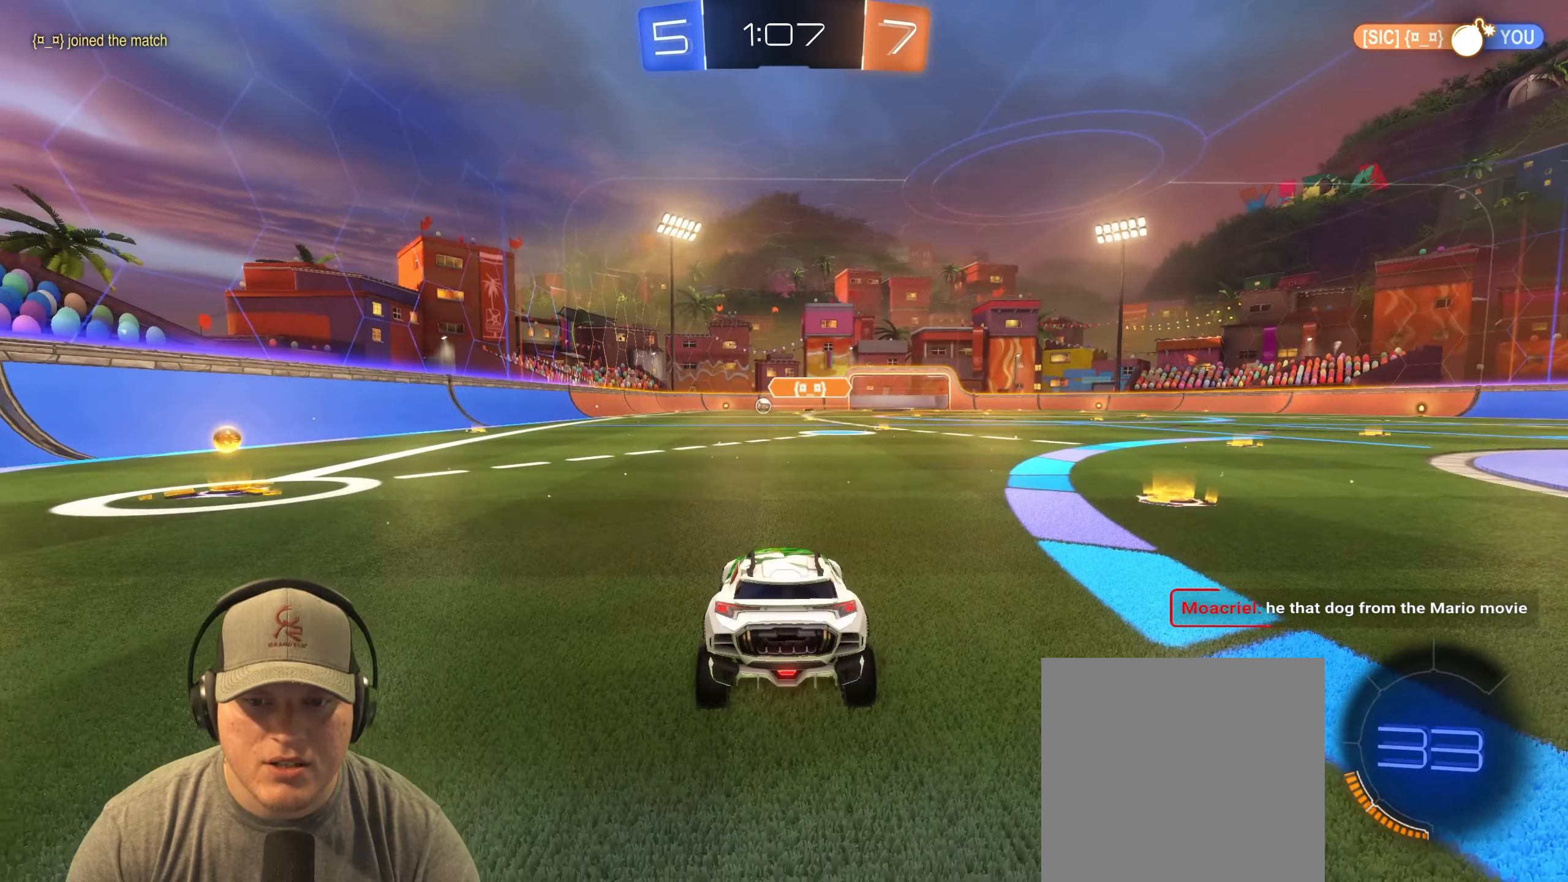
{"buttons": ["R1", "R2"], "left_stick": "left", "events": [[17, "left_stick", "left"], [217, "R2", "down"], [233, "R1", "down"]]}
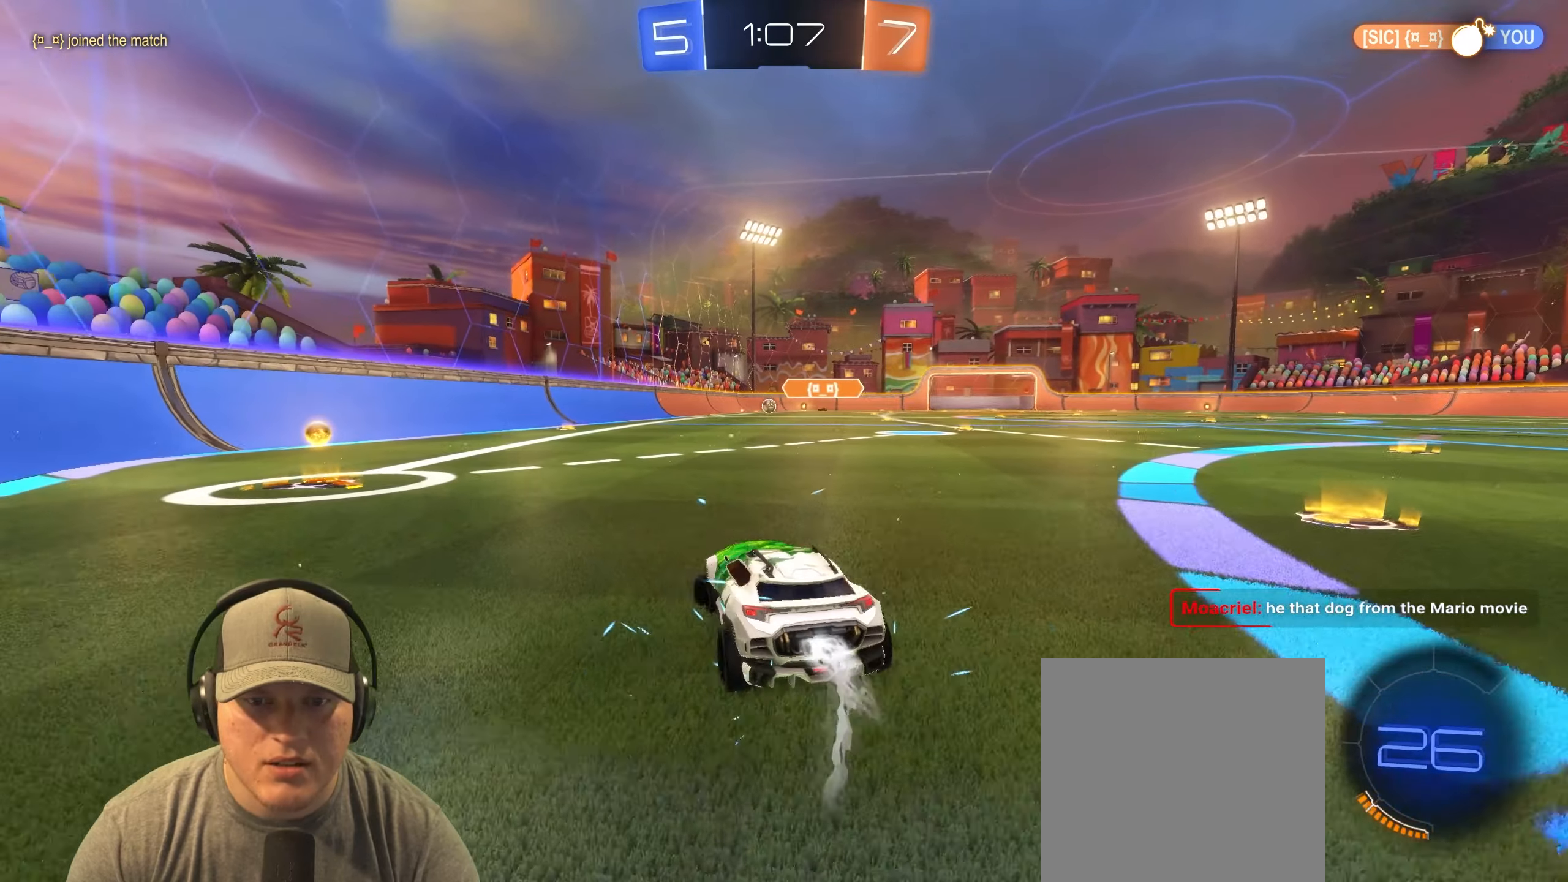
{"buttons": ["SQUARE", "R2"], "left_stick": "right", "events": [[333, "left_stick", "center"], [383, "R1", "up"], [500, "SQUARE", "down"], [500, "left_stick", "right"]]}
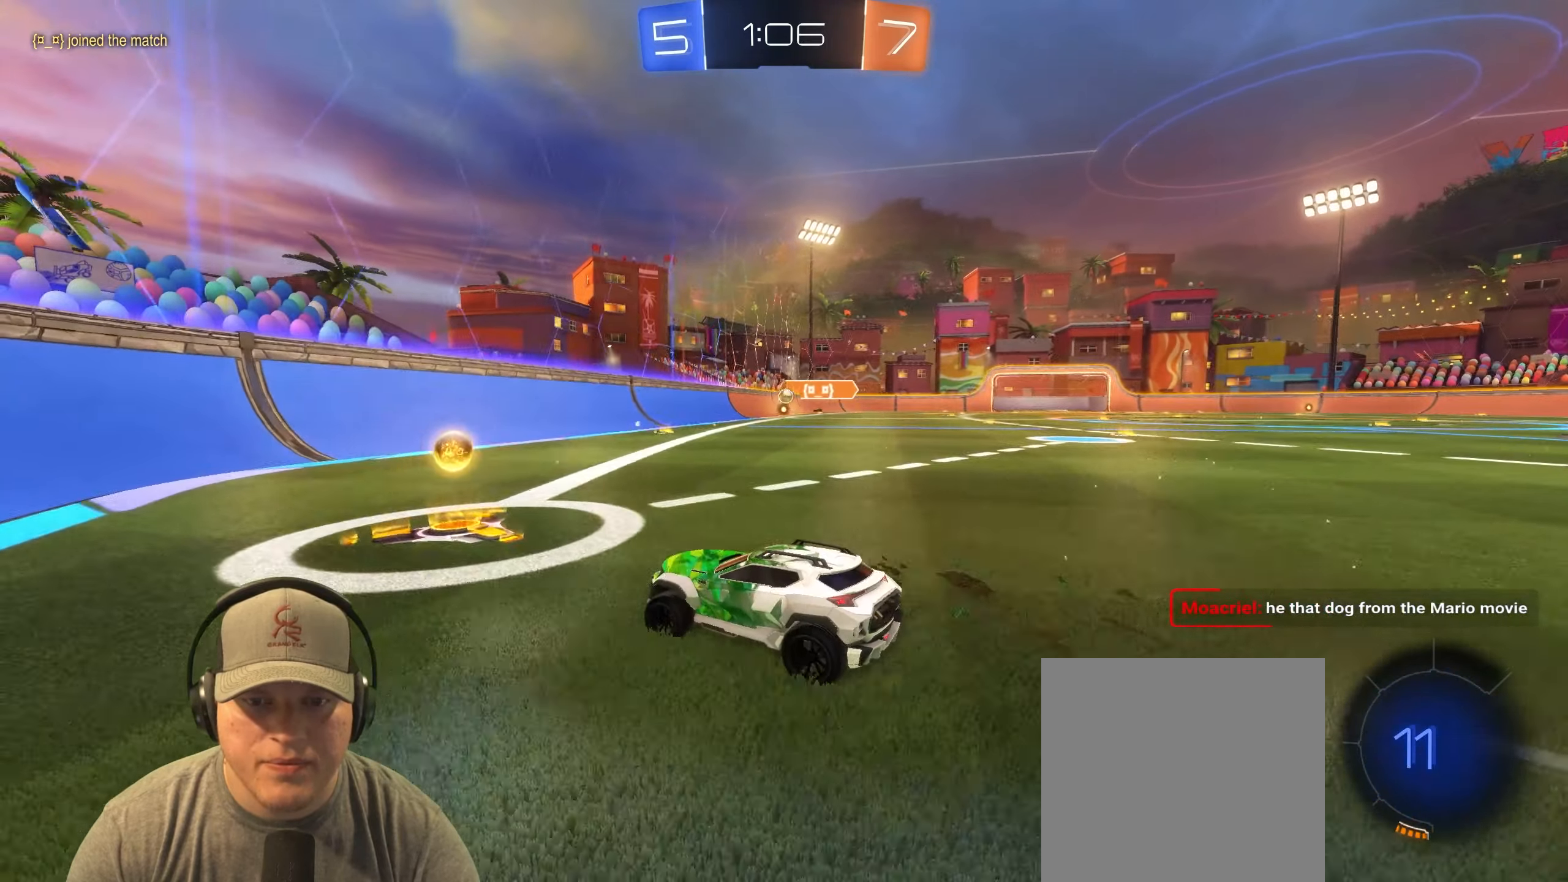
{"buttons": [], "left_stick": "right", "events": [[117, "SQUARE", "up"], [183, "R2", "up"]]}
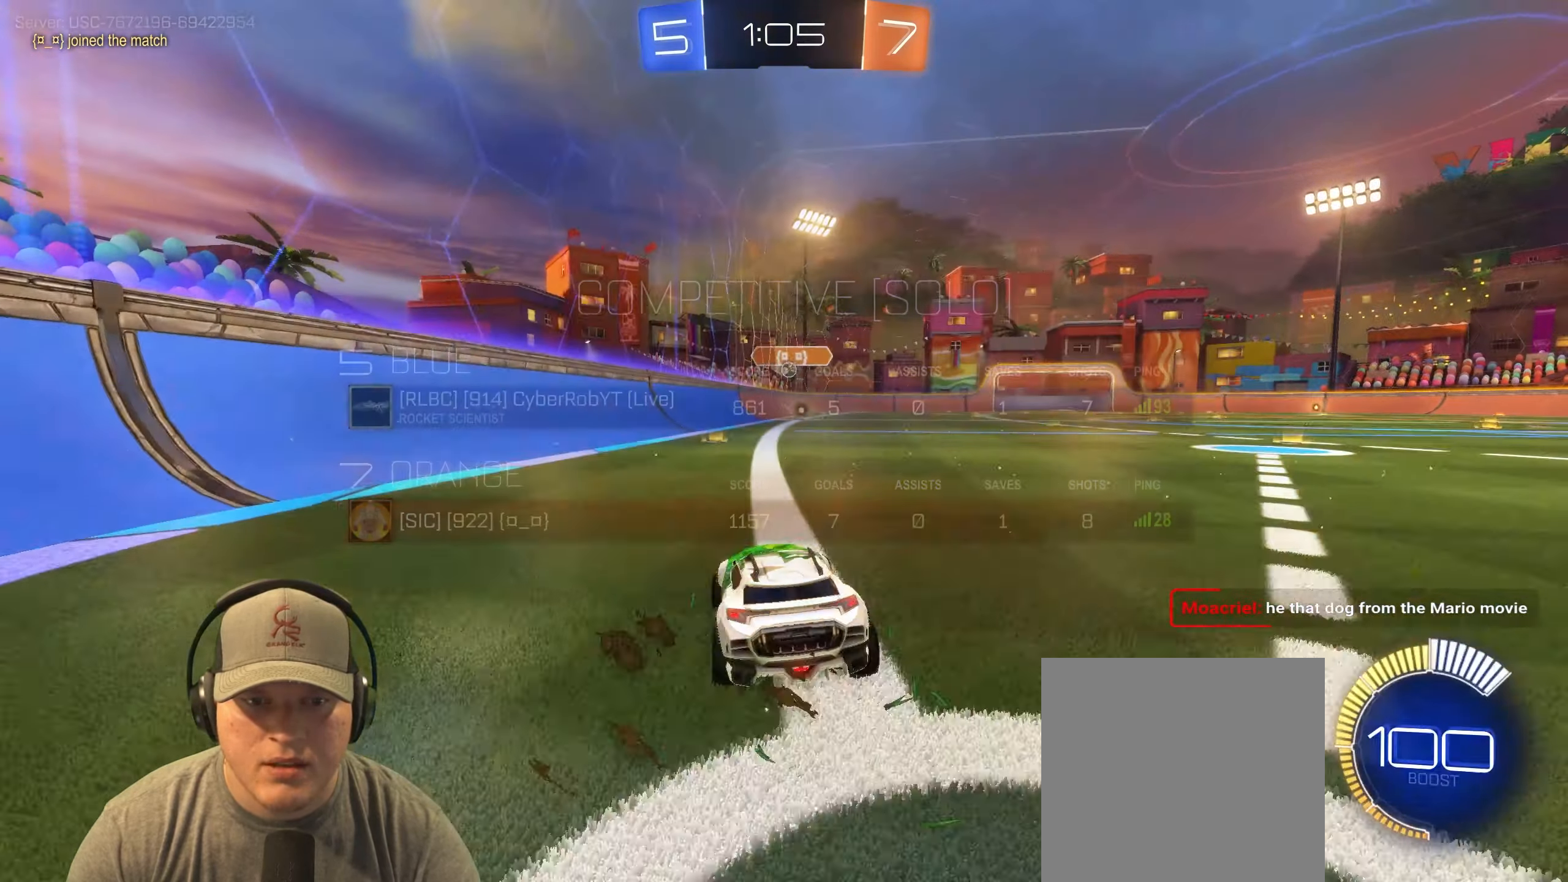
{"buttons": [], "left_stick": "right", "events": [[150, "SQUARE", "down"], [250, "SQUARE", "up"]]}
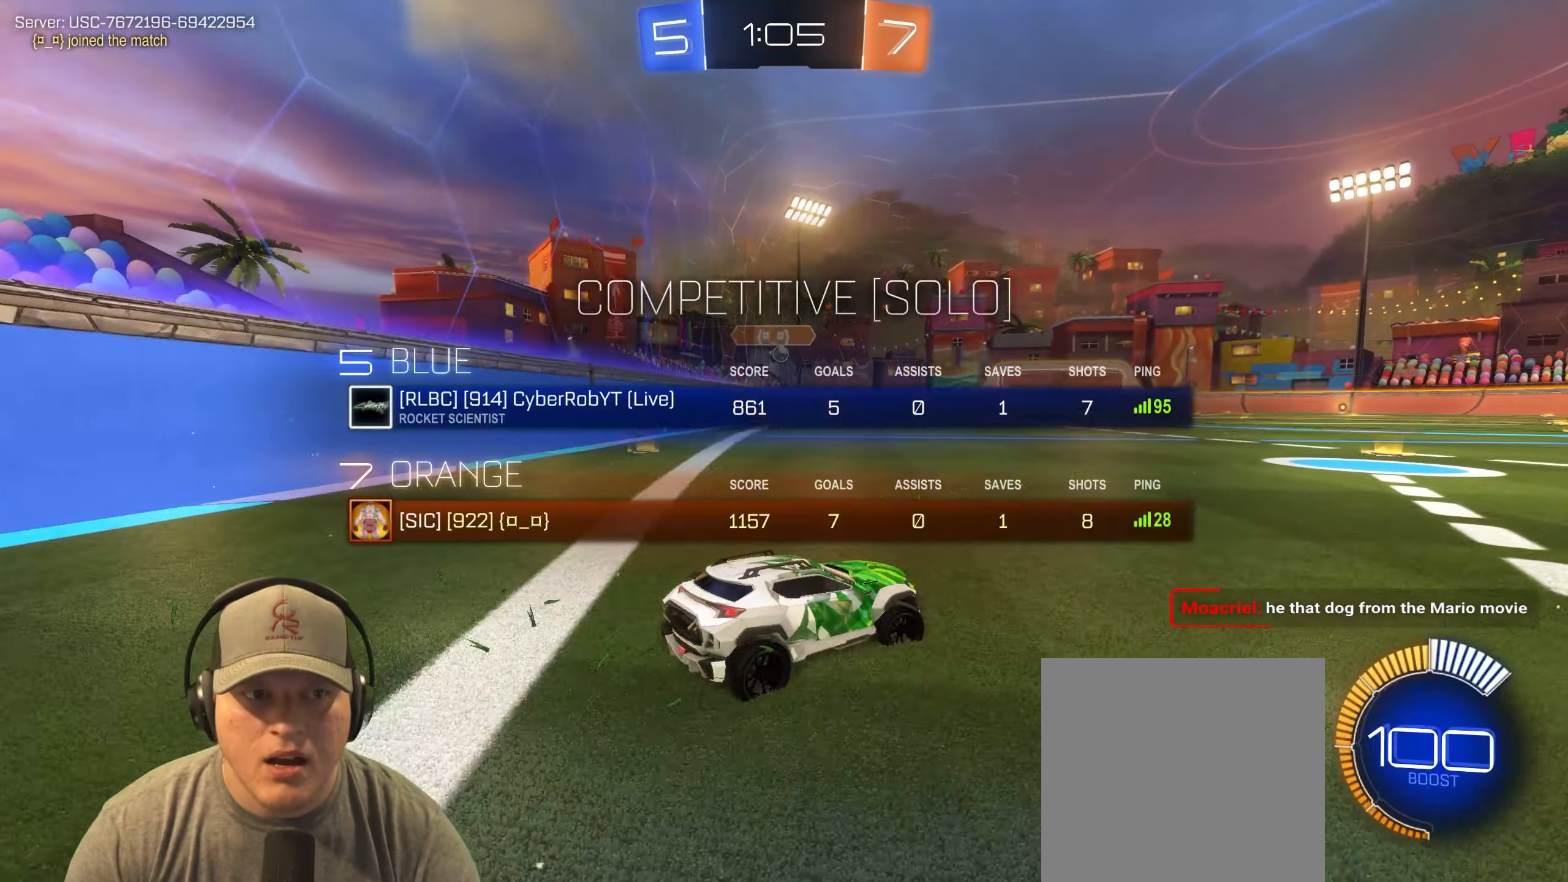
{"buttons": ["R2"], "left_stick": "right", "events": [[233, "R2", "down"]]}
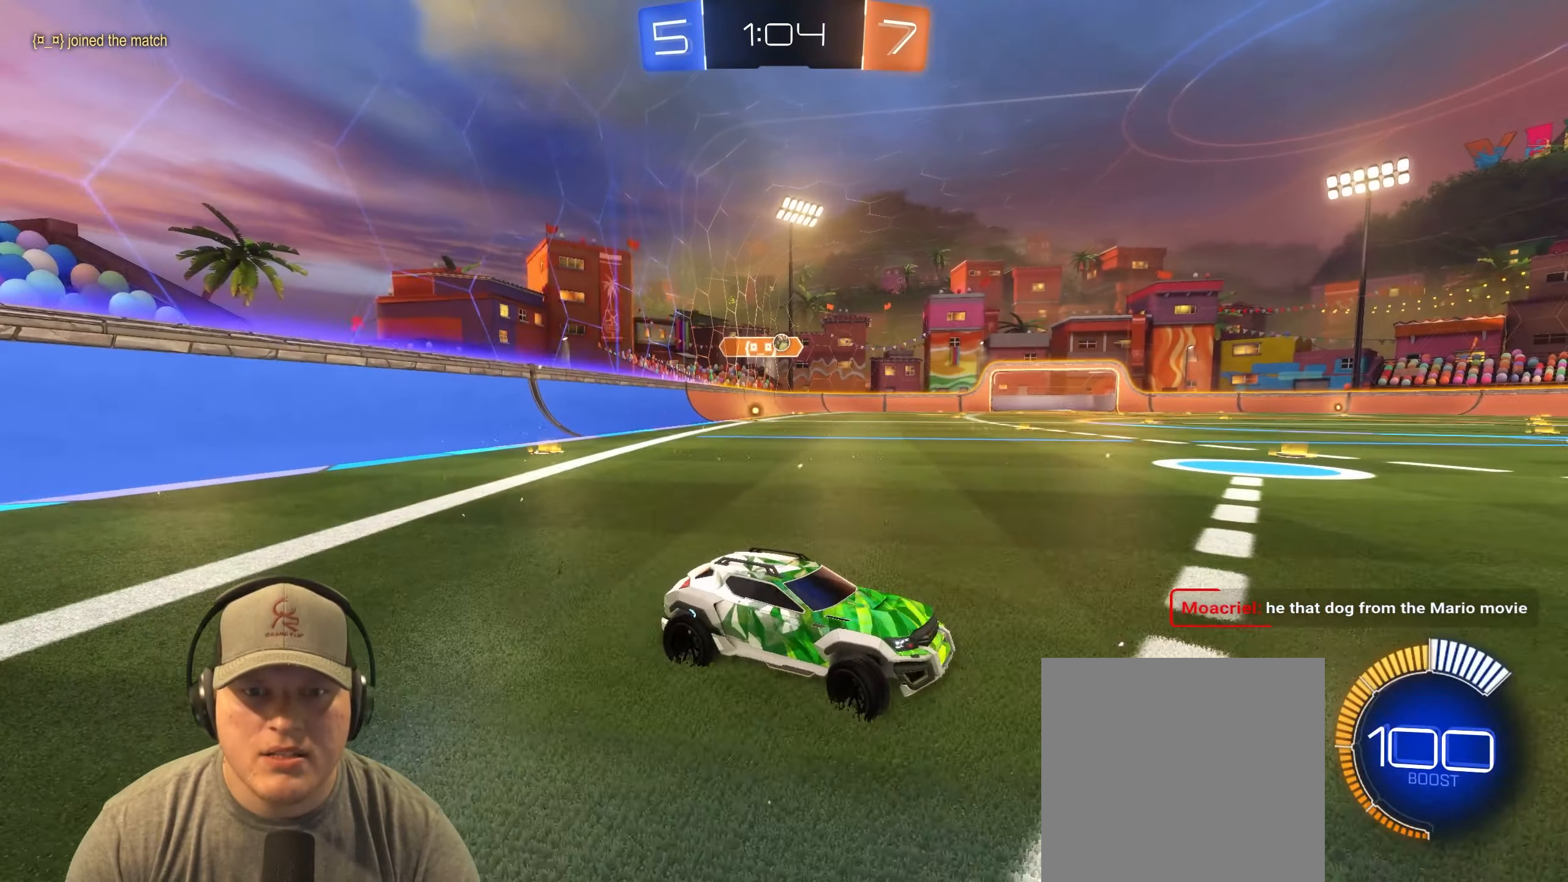
{"buttons": ["R2"], "left_stick": "left", "events": [[50, "left_stick", "center"], [167, "left_stick", "left"], [233, "L1", "down"], [383, "L1", "up"]]}
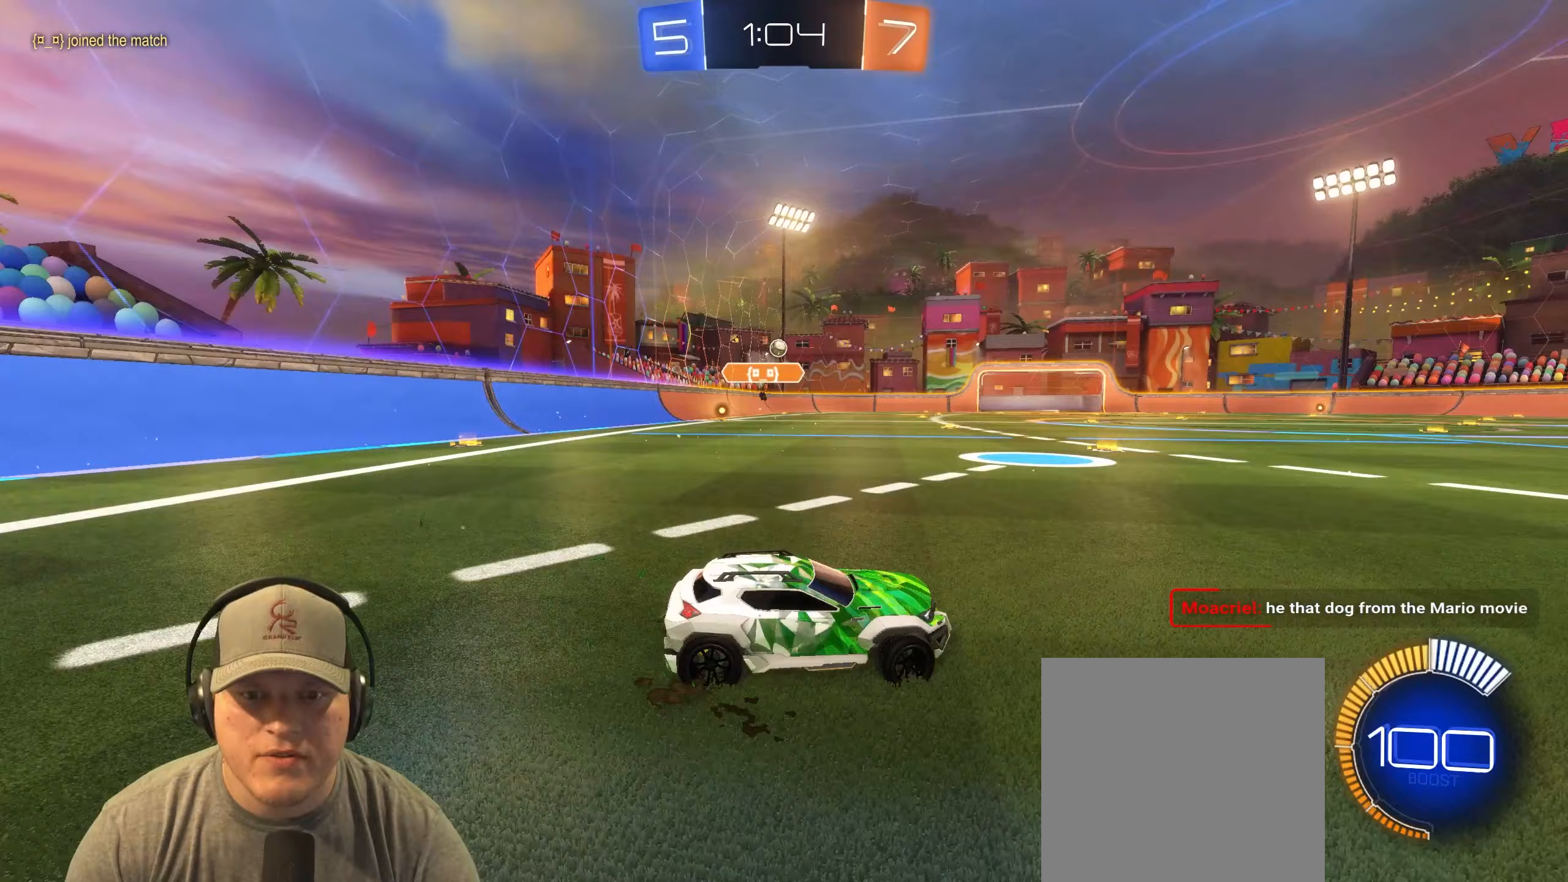
{"buttons": ["R2"], "left_stick": "left", "events": [[117, "R2", "up"], [300, "R2", "down"]]}
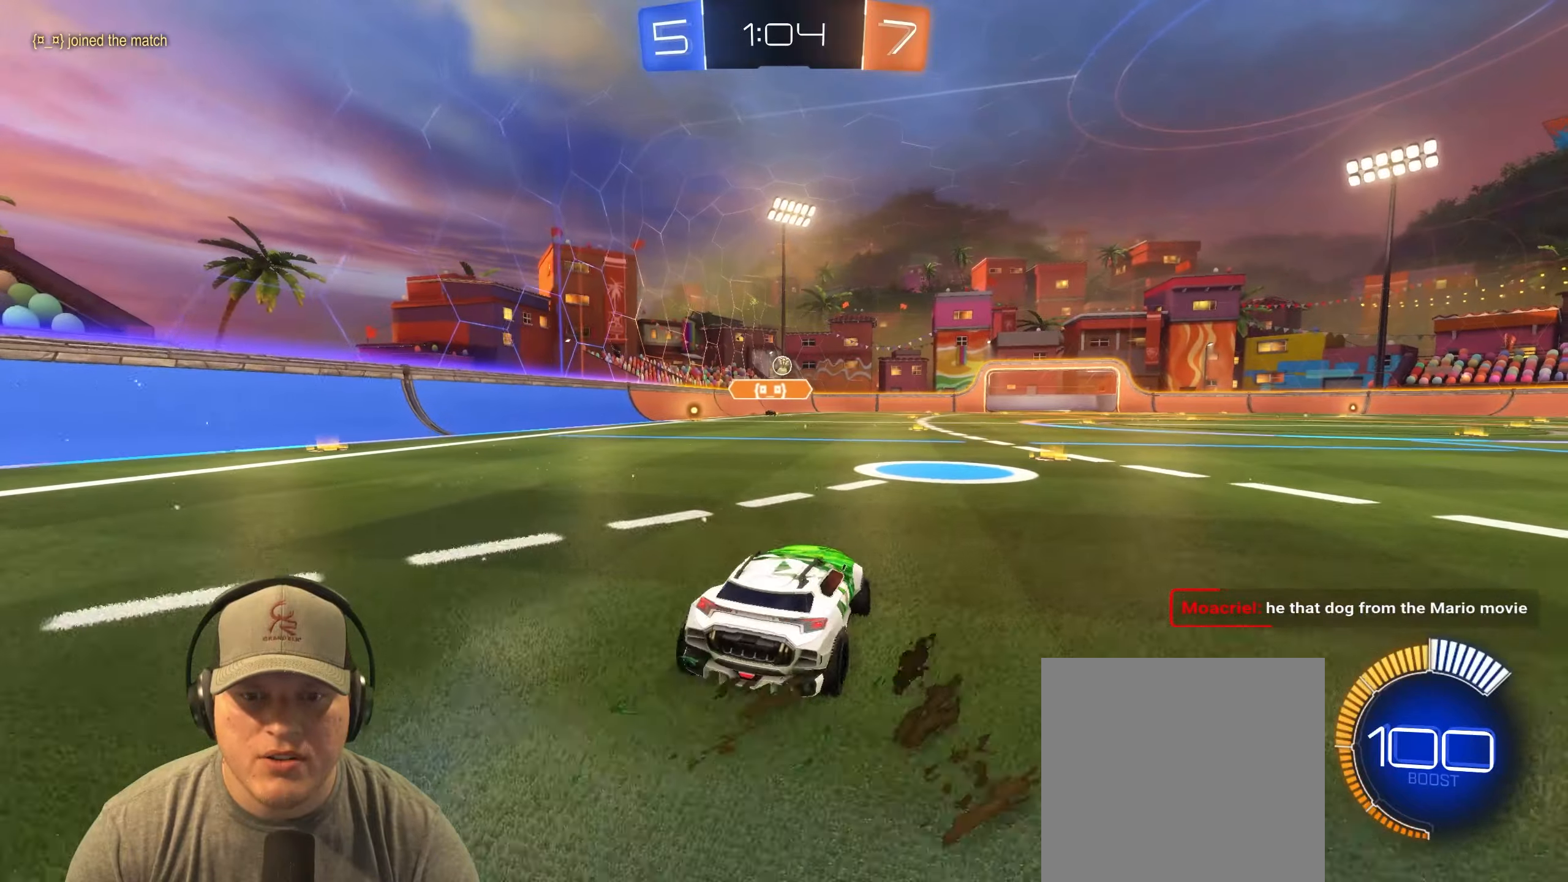
{"buttons": ["R2"], "left_stick": "right", "events": [[150, "left_stick", "center"], [433, "left_stick", "right"]]}
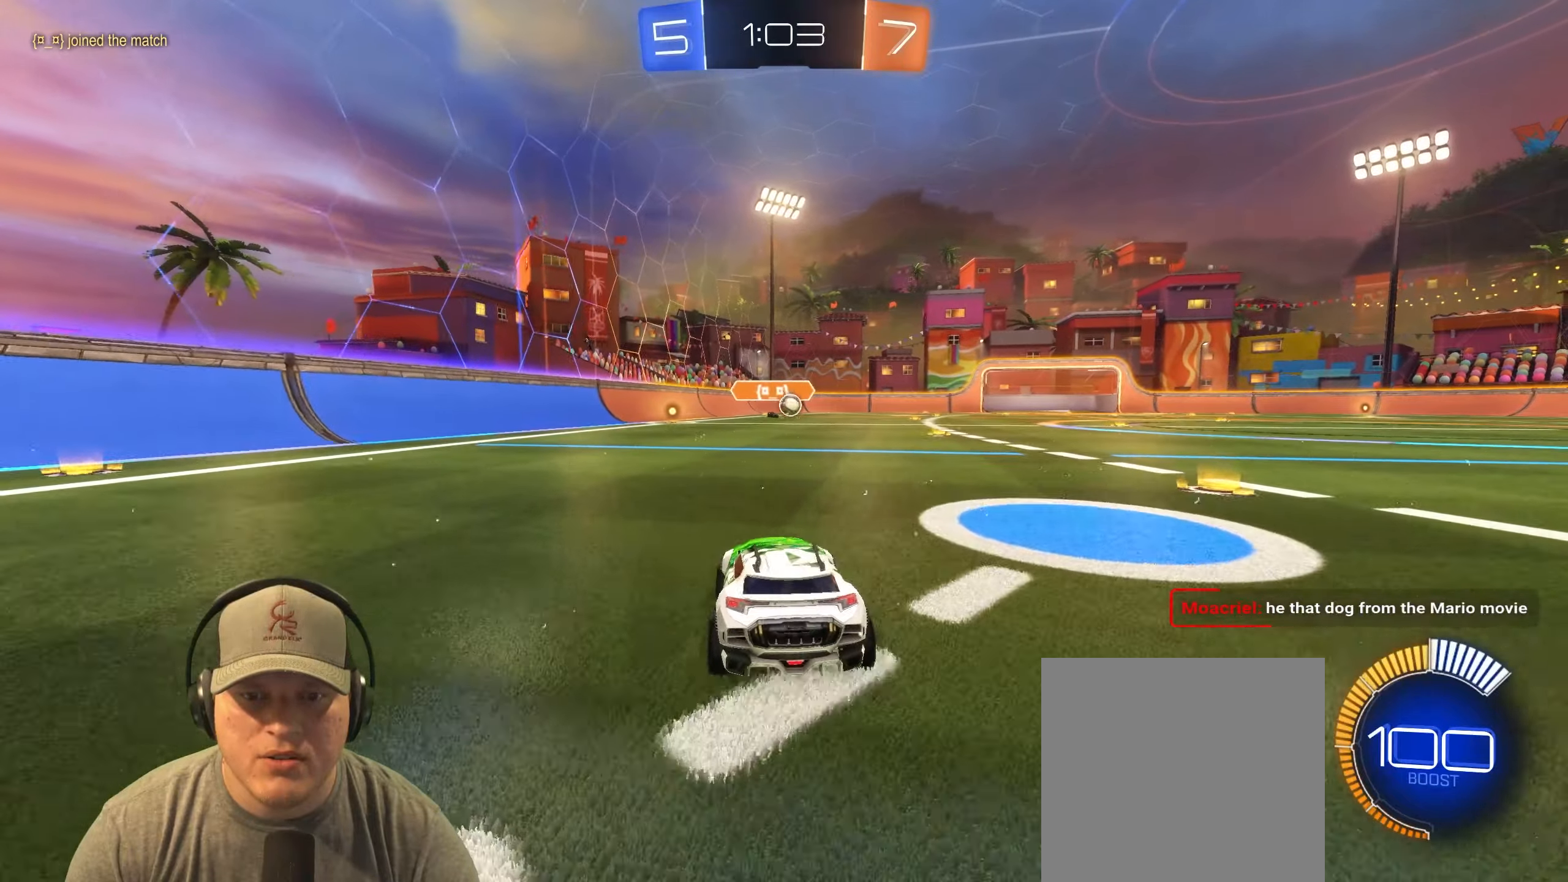
{"buttons": ["R2"], "left_stick": "right", "events": [[133, "L1", "down"], [250, "L1", "up"]]}
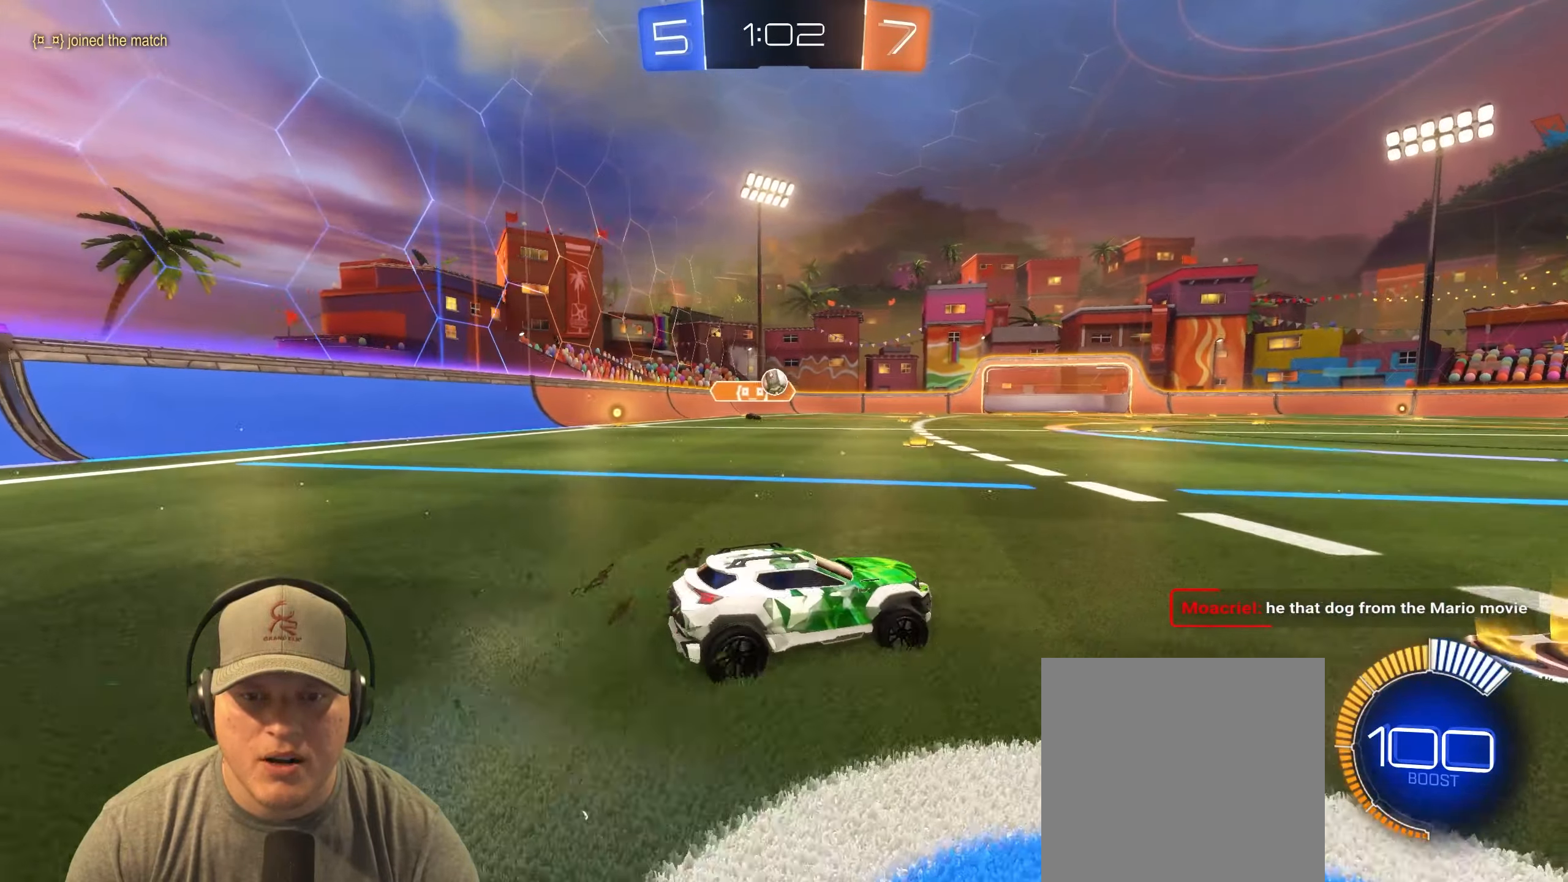
{"buttons": [], "left_stick": "left", "events": [[33, "left_stick", "center"], [100, "left_stick", "left"], [217, "R2", "up"], [250, "L1", "down"], [400, "L1", "up"]]}
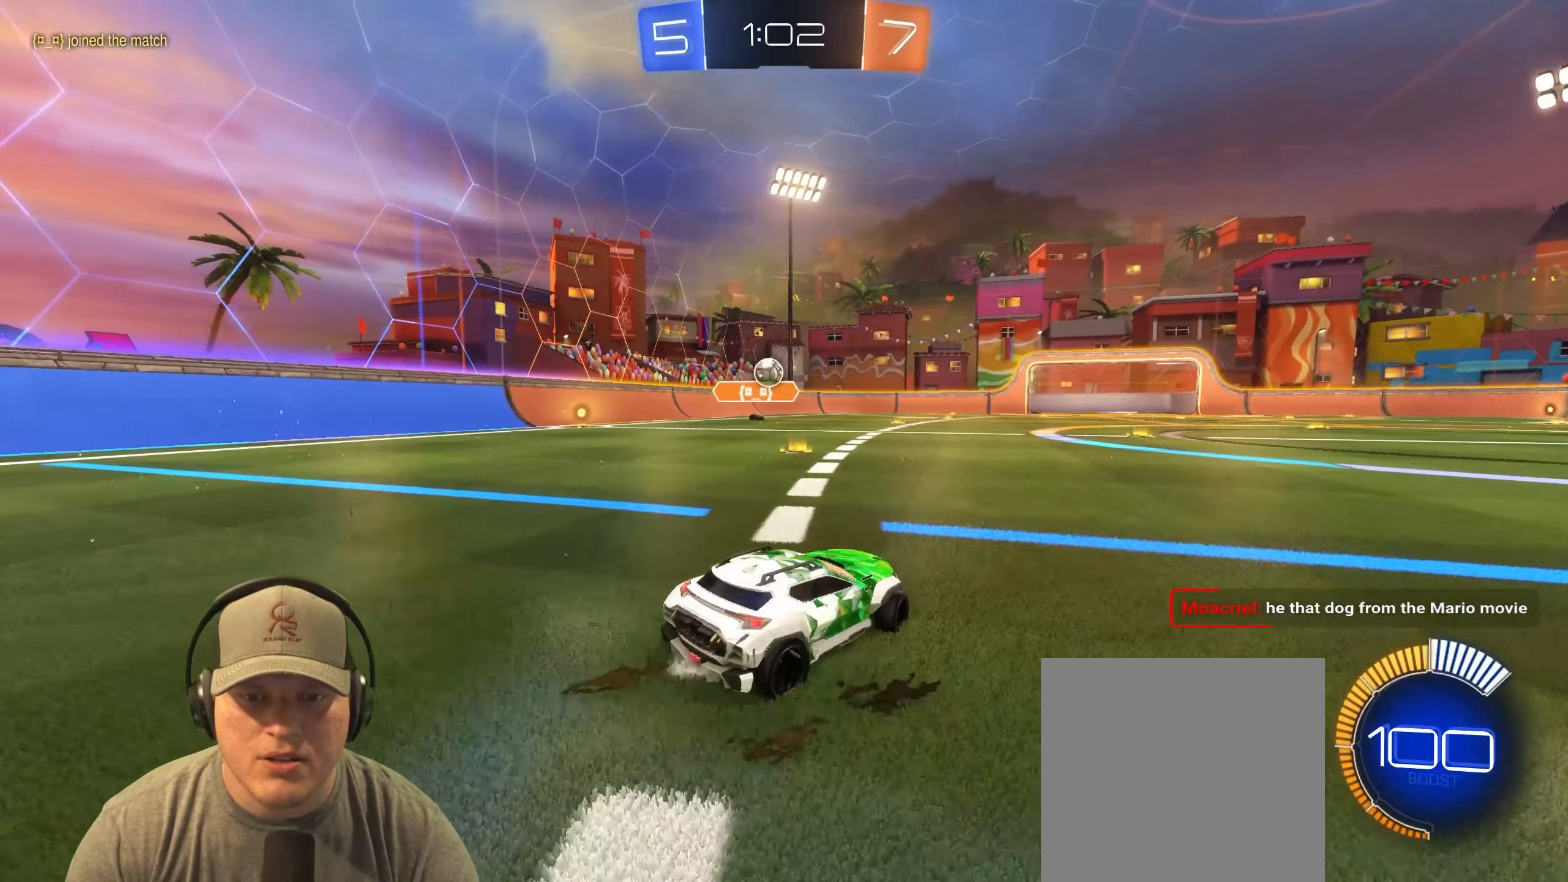
{"buttons": ["R1", "R2"], "left_stick": "center", "events": [[133, "R2", "down"], [300, "R1", "down"], [383, "left_stick", "center"]]}
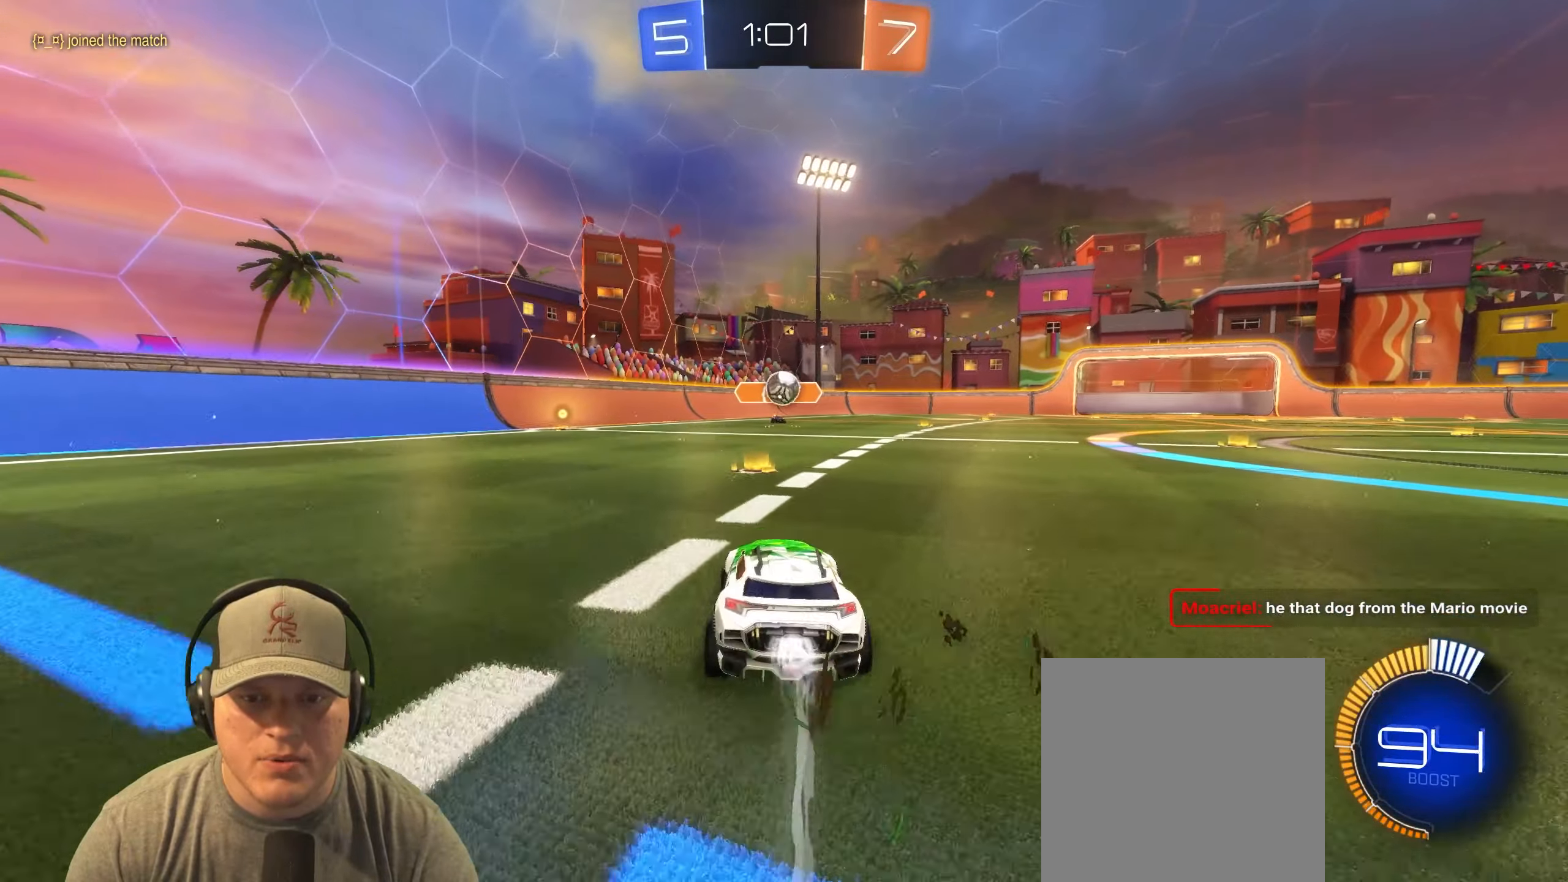
{"buttons": ["R1"], "left_stick": "center", "events": [[100, "left_stick", "right"], [250, "left_stick", "down-left"], [300, "CROSS", "down"], [300, "R2", "up"], [333, "left_stick", "down"], [483, "CROSS", "up"], [500, "left_stick", "center"]]}